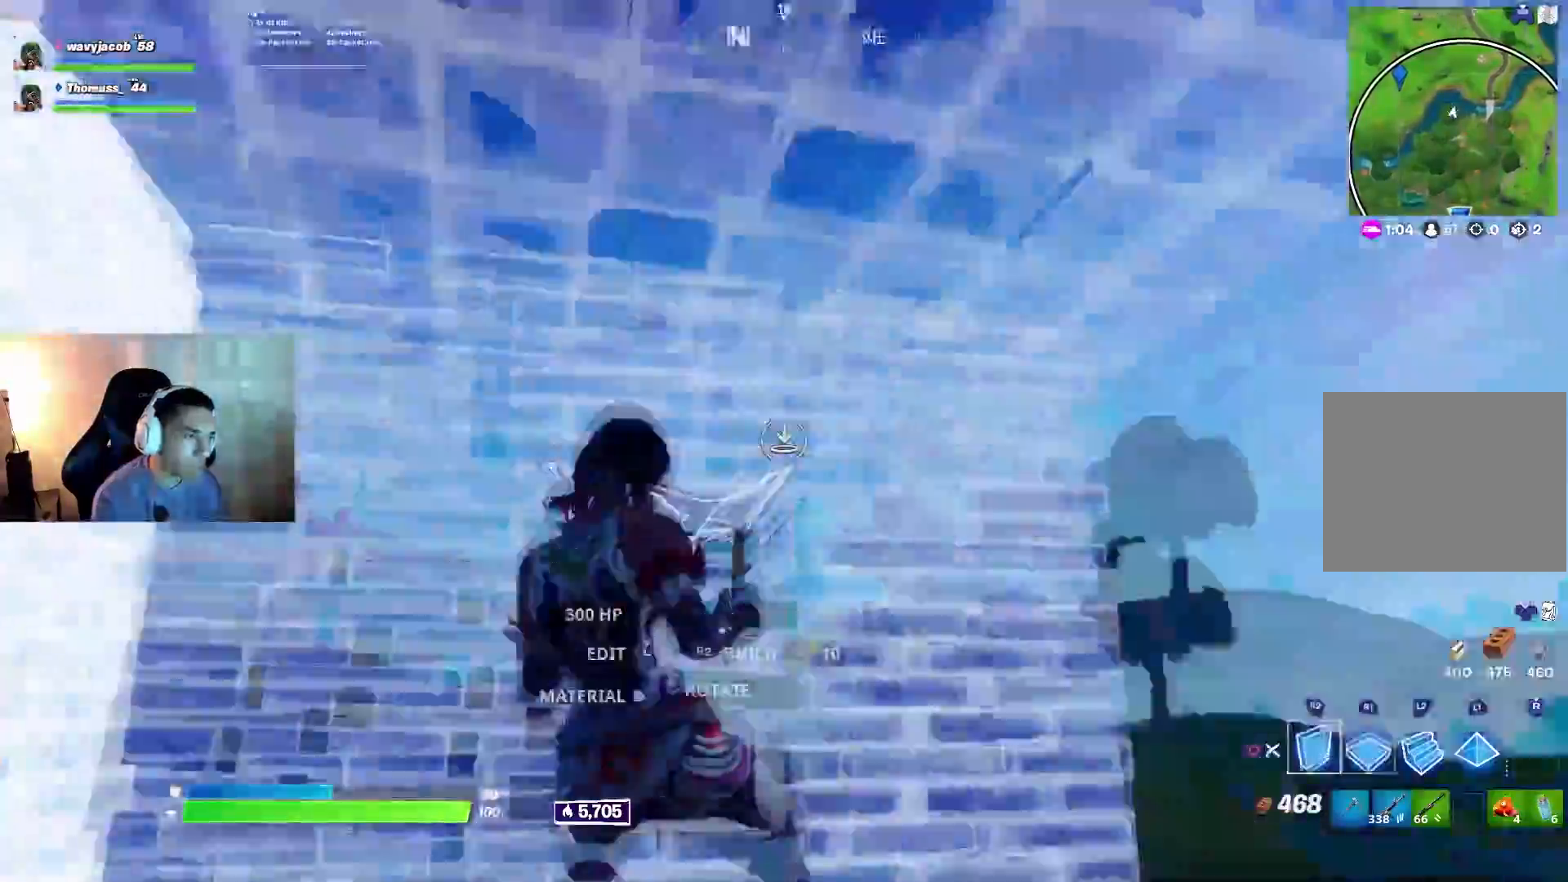
Gameplay with a controller (PlayStation layout); each line is a JSON object with the inputs held at the frame after it. "events" lists button and stick changes between this image and that frame as [ms after this image, input, new state], when the widget could be followed in between.
{"buttons": ["R2"], "left_stick": "center", "right_stick": "up-right", "events": [[17, "R1", "down"], [50, "left_stick", "up"], [67, "R1", "up"], [83, "right_stick", "down-right"], [150, "L1", "up"], [150, "R2", "down"], [167, "R1", "down"], [217, "R1", "up"], [233, "right_stick", "center"], [317, "R1", "down"], [367, "right_stick", "up-right"], [383, "R1", "up"], [433, "left_stick", "center"], [450, "R1", "down"], [500, "R1", "up"]]}
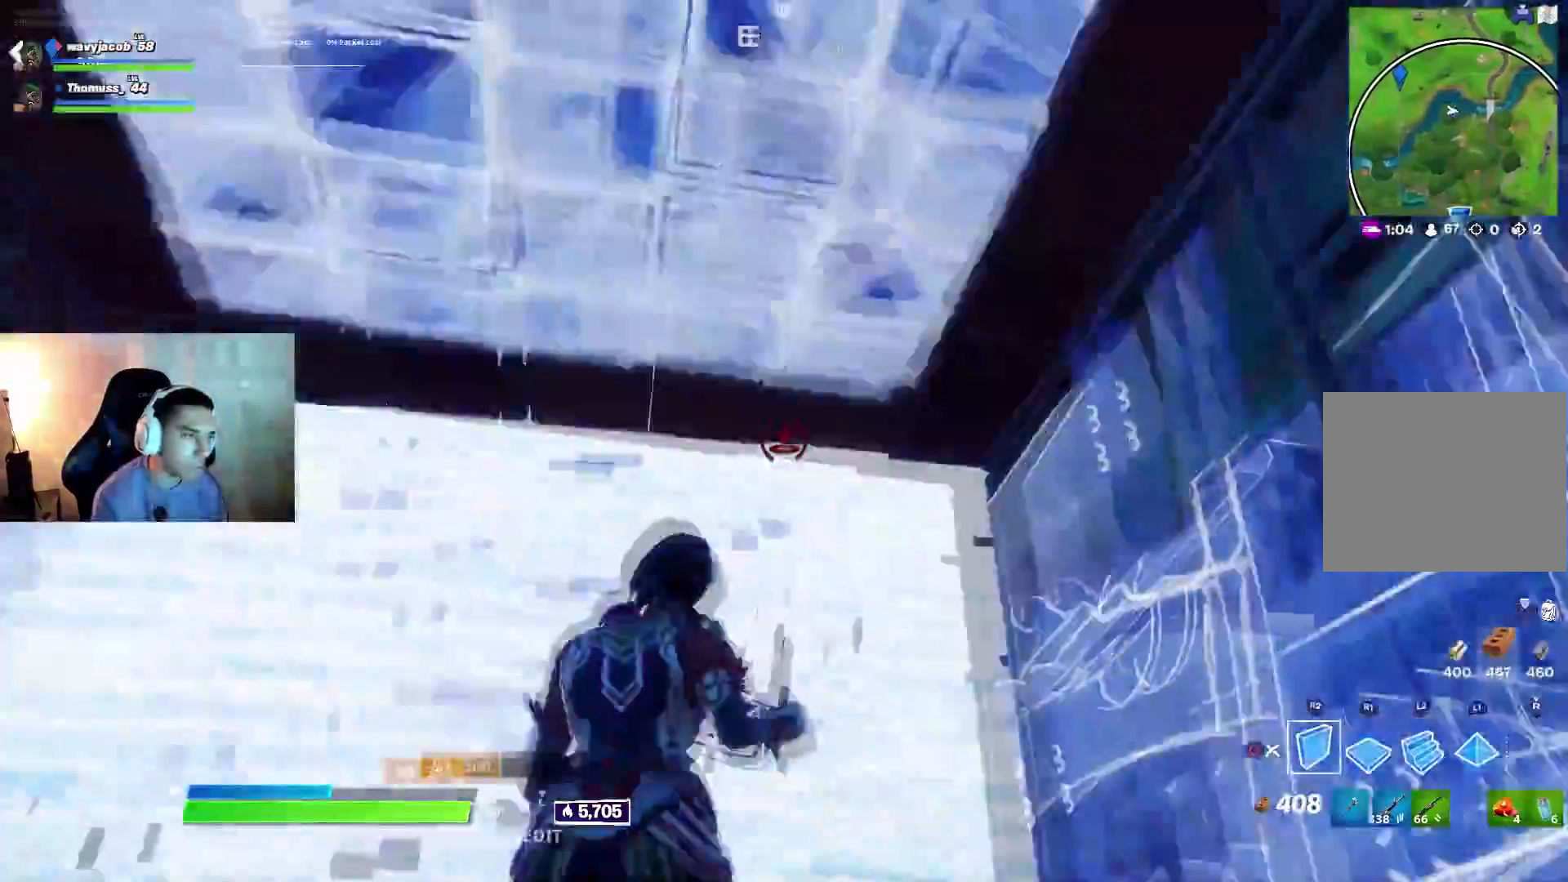
{"buttons": ["R2", "L3"], "left_stick": "up-right", "right_stick": "right", "events": [[17, "R2", "up"], [50, "left_stick", "up-left"], [67, "right_stick", "down-right"], [183, "right_stick", "center"], [217, "CIRCLE", "down"], [300, "CIRCLE", "up"], [383, "left_stick", "up"], [400, "right_stick", "down"], [417, "L3", "down"], [467, "R2", "down"], [483, "left_stick", "up-right"], [500, "right_stick", "right"]]}
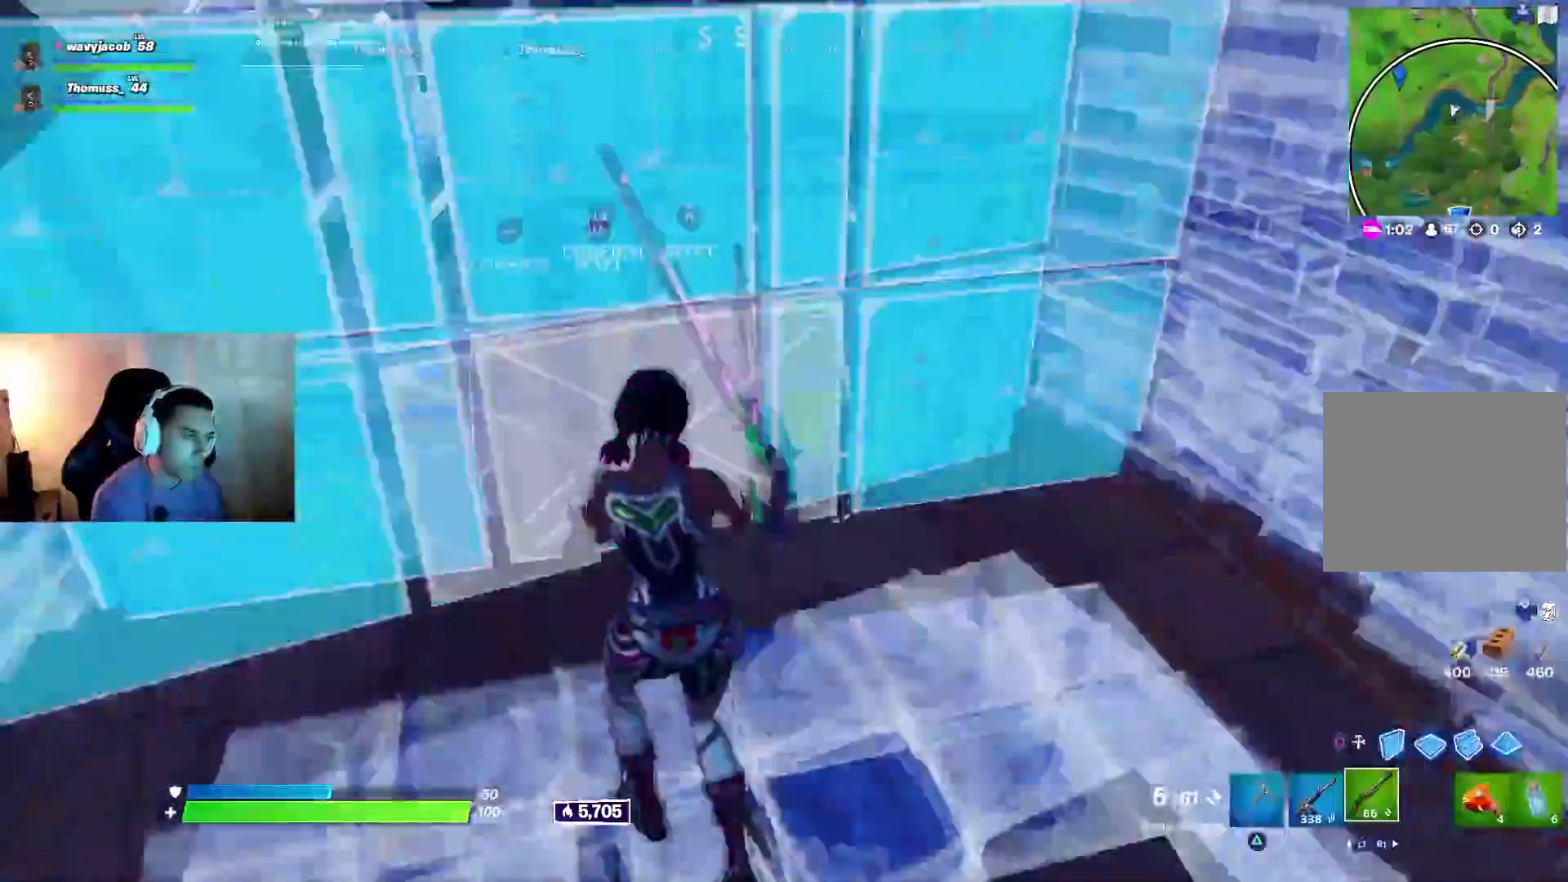
{"buttons": ["CIRCLE"], "left_stick": "up-right", "right_stick": "center", "events": [[50, "L3", "up"], [50, "right_stick", "up"], [100, "right_stick", "left"], [117, "R2", "up"], [150, "L2", "down"], [200, "right_stick", "center"], [250, "L2", "up"], [433, "CIRCLE", "down"]]}
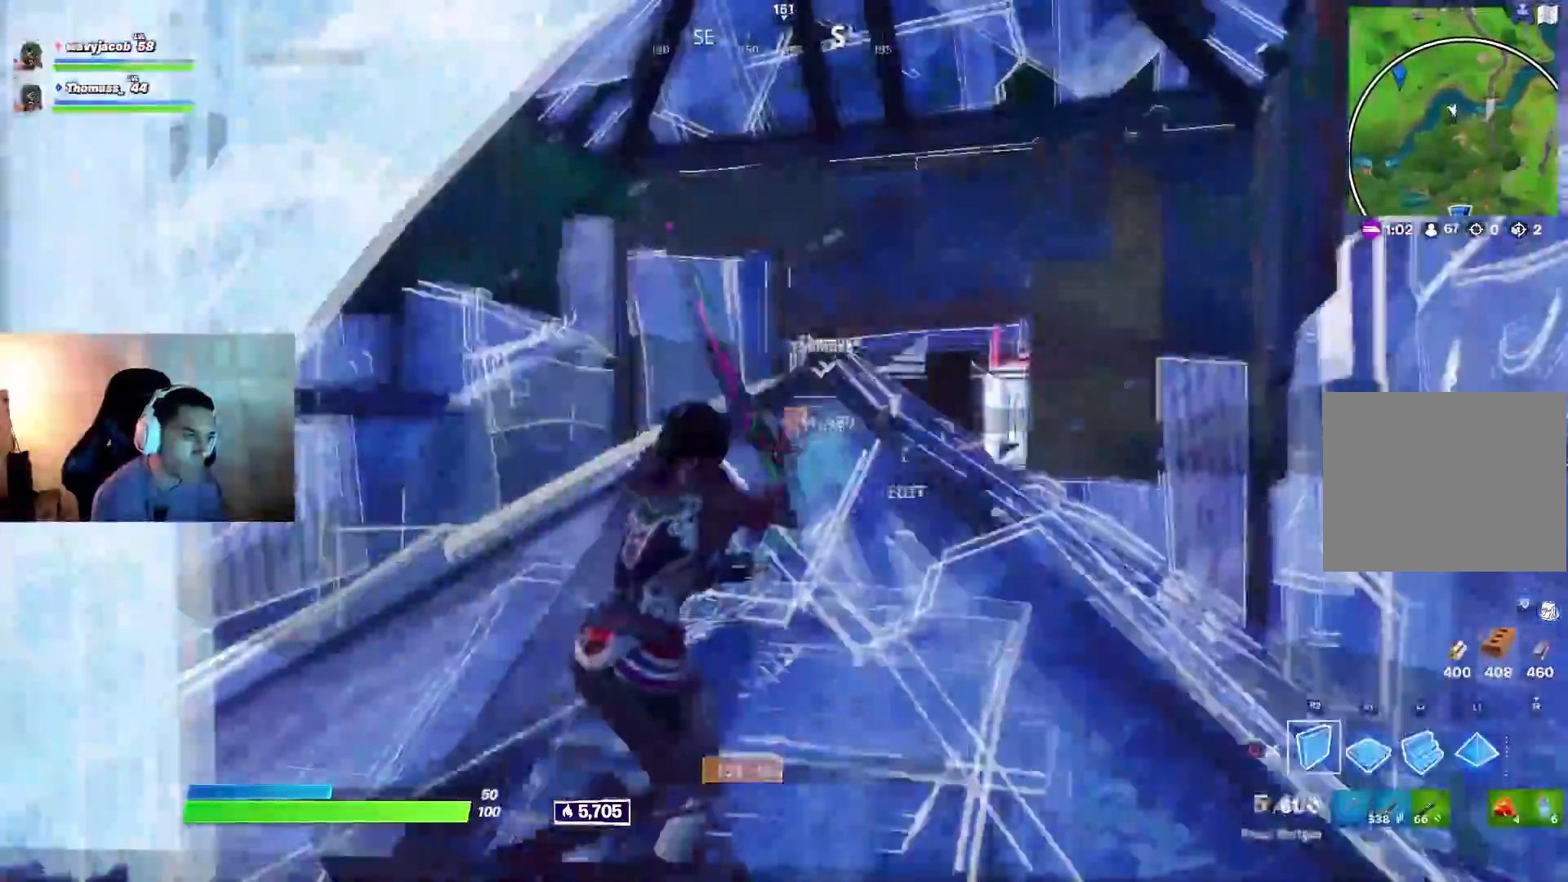
{"buttons": ["L1"], "left_stick": "left", "right_stick": "center", "events": [[33, "CIRCLE", "up"], [83, "DPAD_LEFT", "down"], [183, "CIRCLE", "down"], [200, "DPAD_LEFT", "up"], [250, "CIRCLE", "up"], [250, "left_stick", "up"], [350, "R3", "down"], [367, "right_stick", "right"], [417, "left_stick", "left"], [433, "R3", "up"], [450, "L1", "down"], [500, "right_stick", "center"]]}
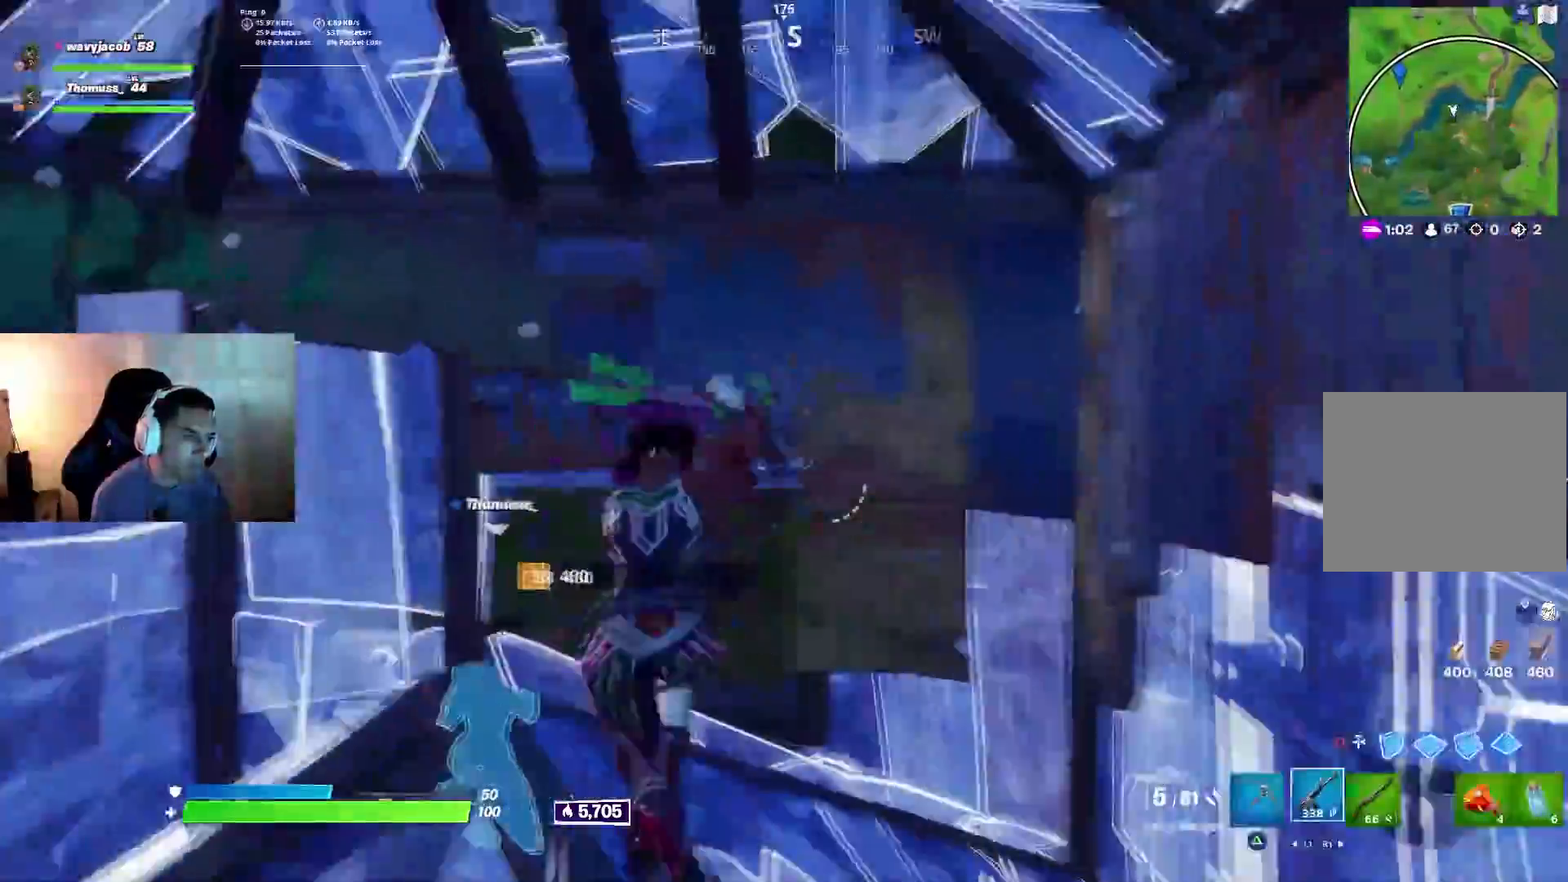
{"buttons": [], "left_stick": "down-left", "right_stick": "center", "events": [[33, "L1", "up"], [83, "left_stick", "down-left"]]}
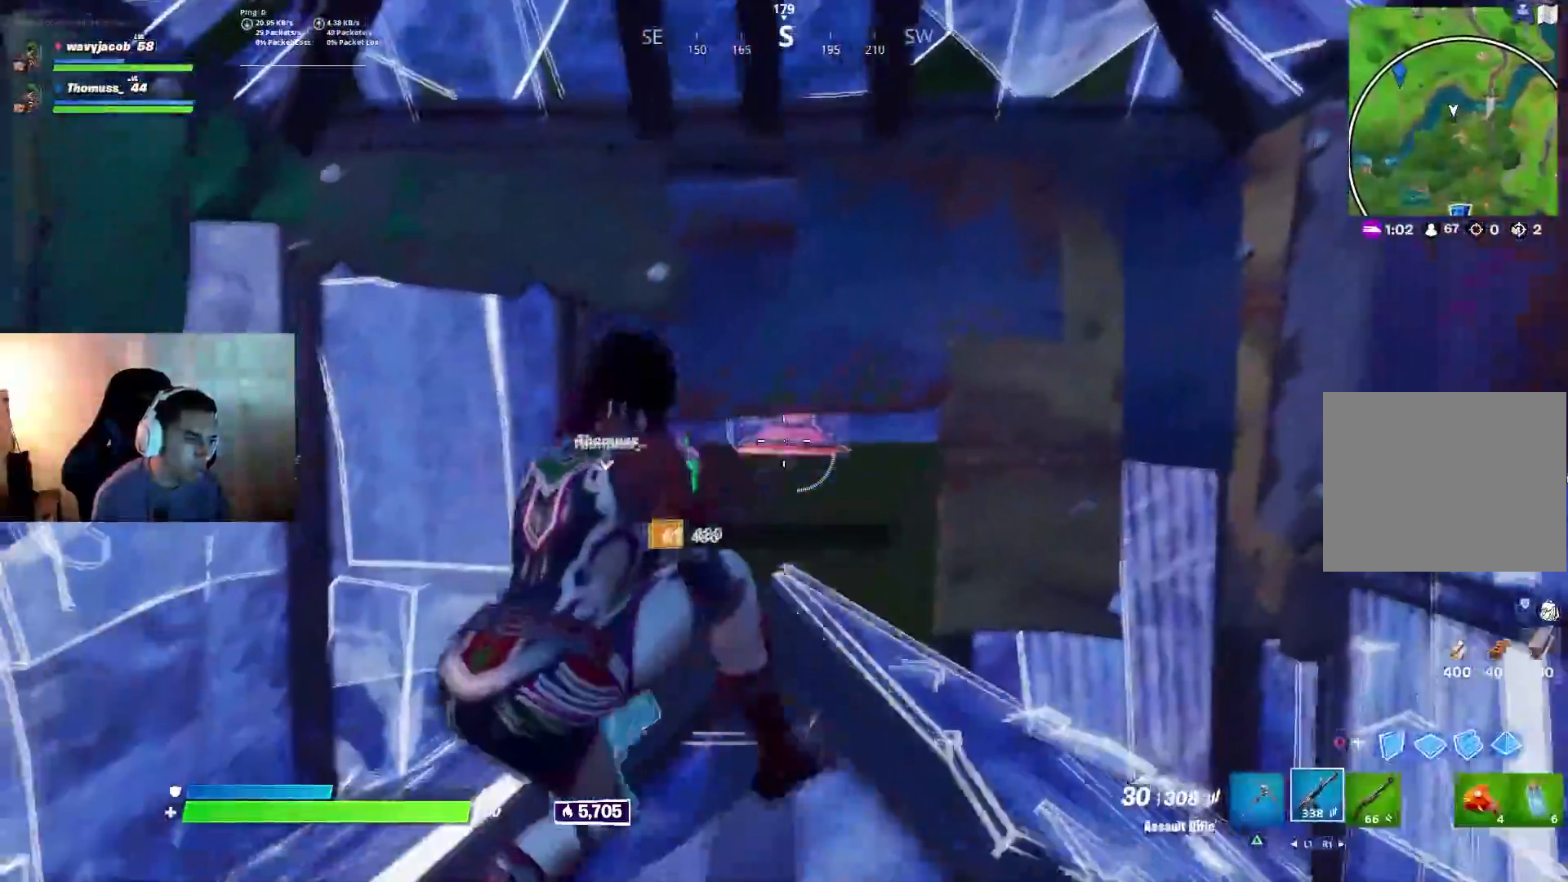
{"buttons": ["L2"], "left_stick": "down-right", "right_stick": "center", "events": [[100, "L2", "down"], [117, "L1", "down"], [200, "left_stick", "up-left"], [383, "left_stick", "down-right"], [383, "right_stick", "up-left"], [433, "right_stick", "center"], [500, "L1", "up"]]}
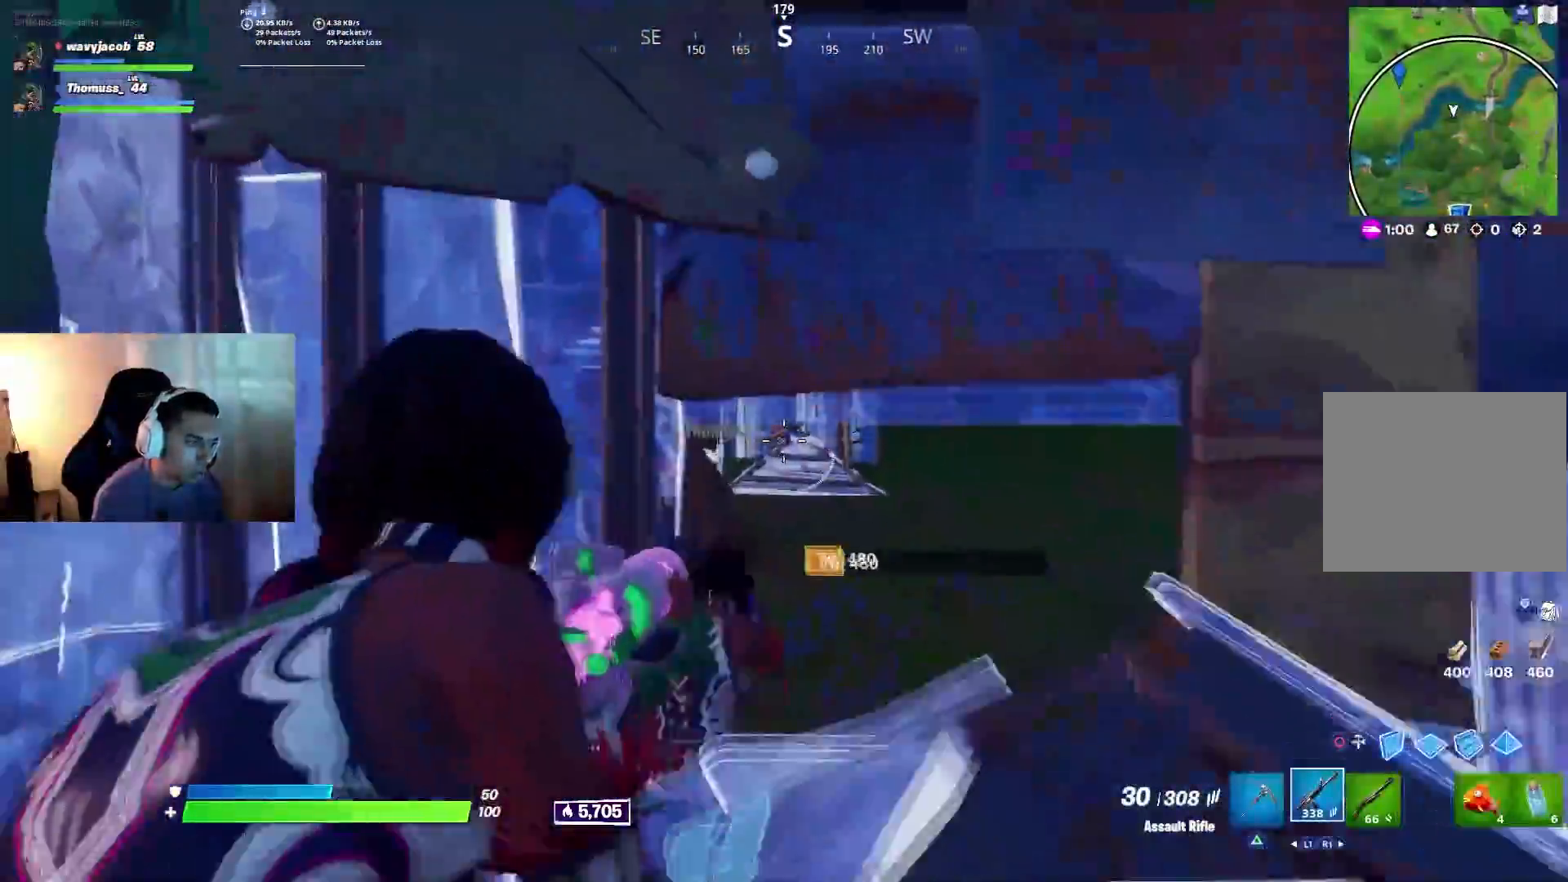
{"buttons": [], "left_stick": "right", "right_stick": "center", "events": [[100, "left_stick", "center"], [200, "L2", "up"], [267, "left_stick", "right"], [350, "right_stick", "down"], [433, "right_stick", "center"]]}
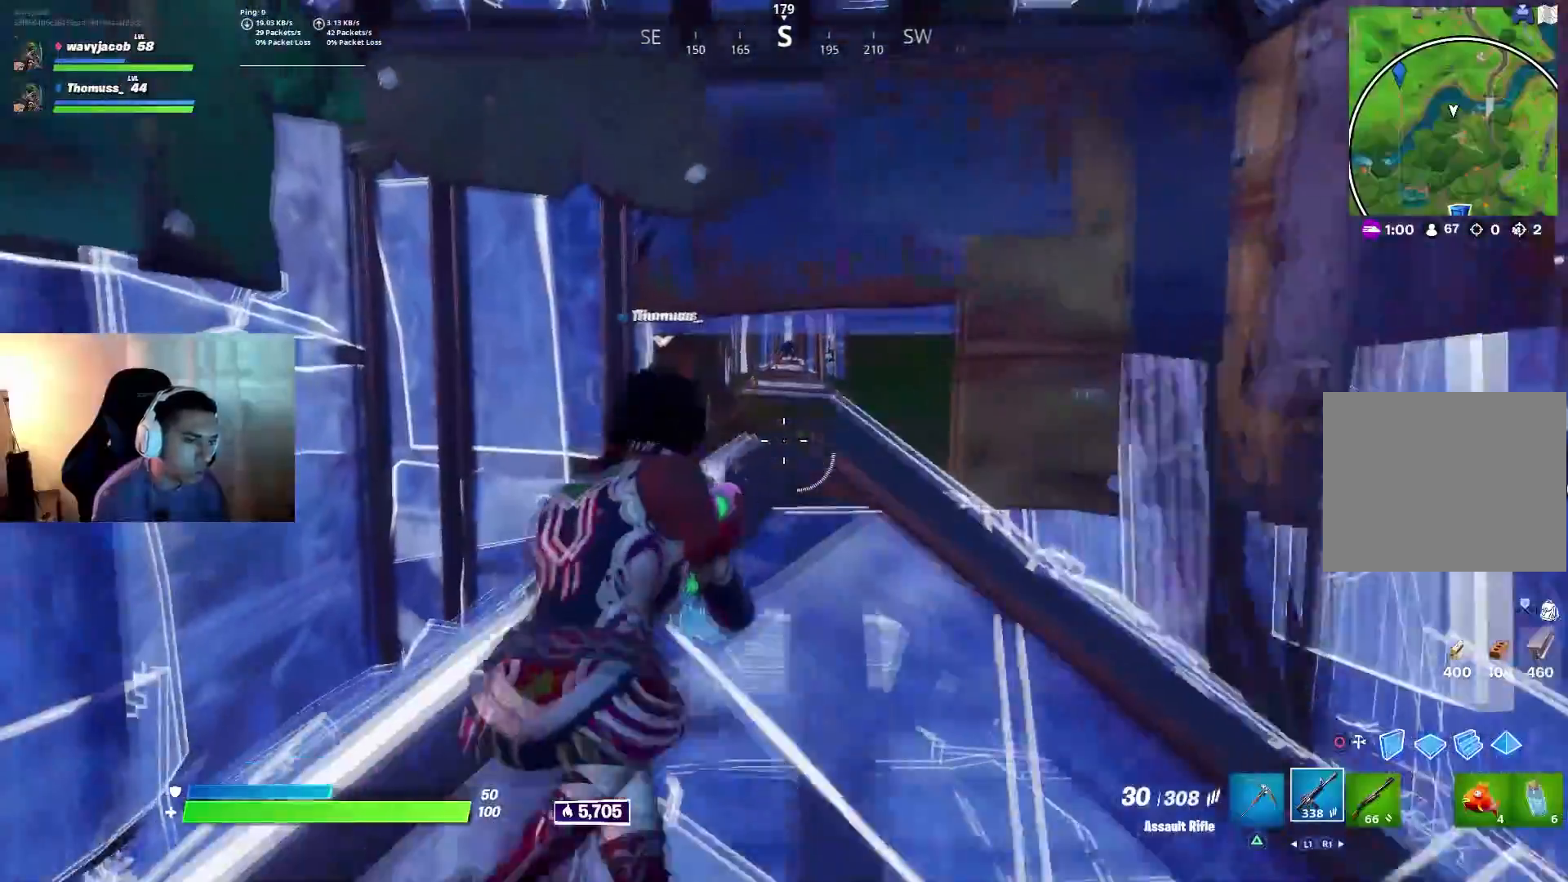
{"buttons": [], "left_stick": "up", "right_stick": "center", "events": [[500, "left_stick", "up"]]}
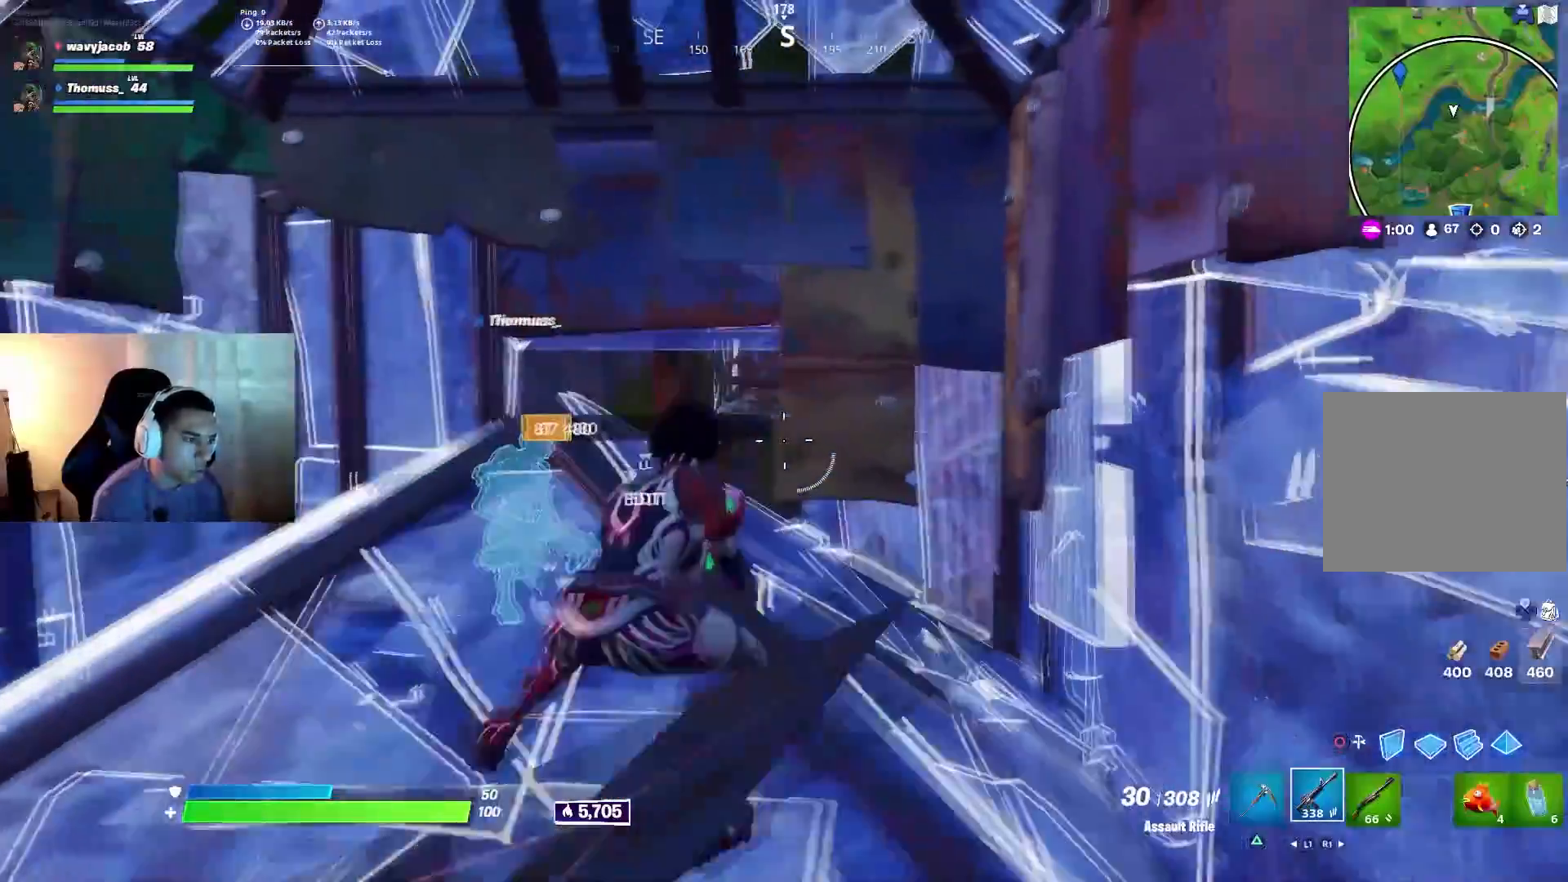
{"buttons": [], "left_stick": "left", "right_stick": "center", "events": [[133, "left_stick", "left"]]}
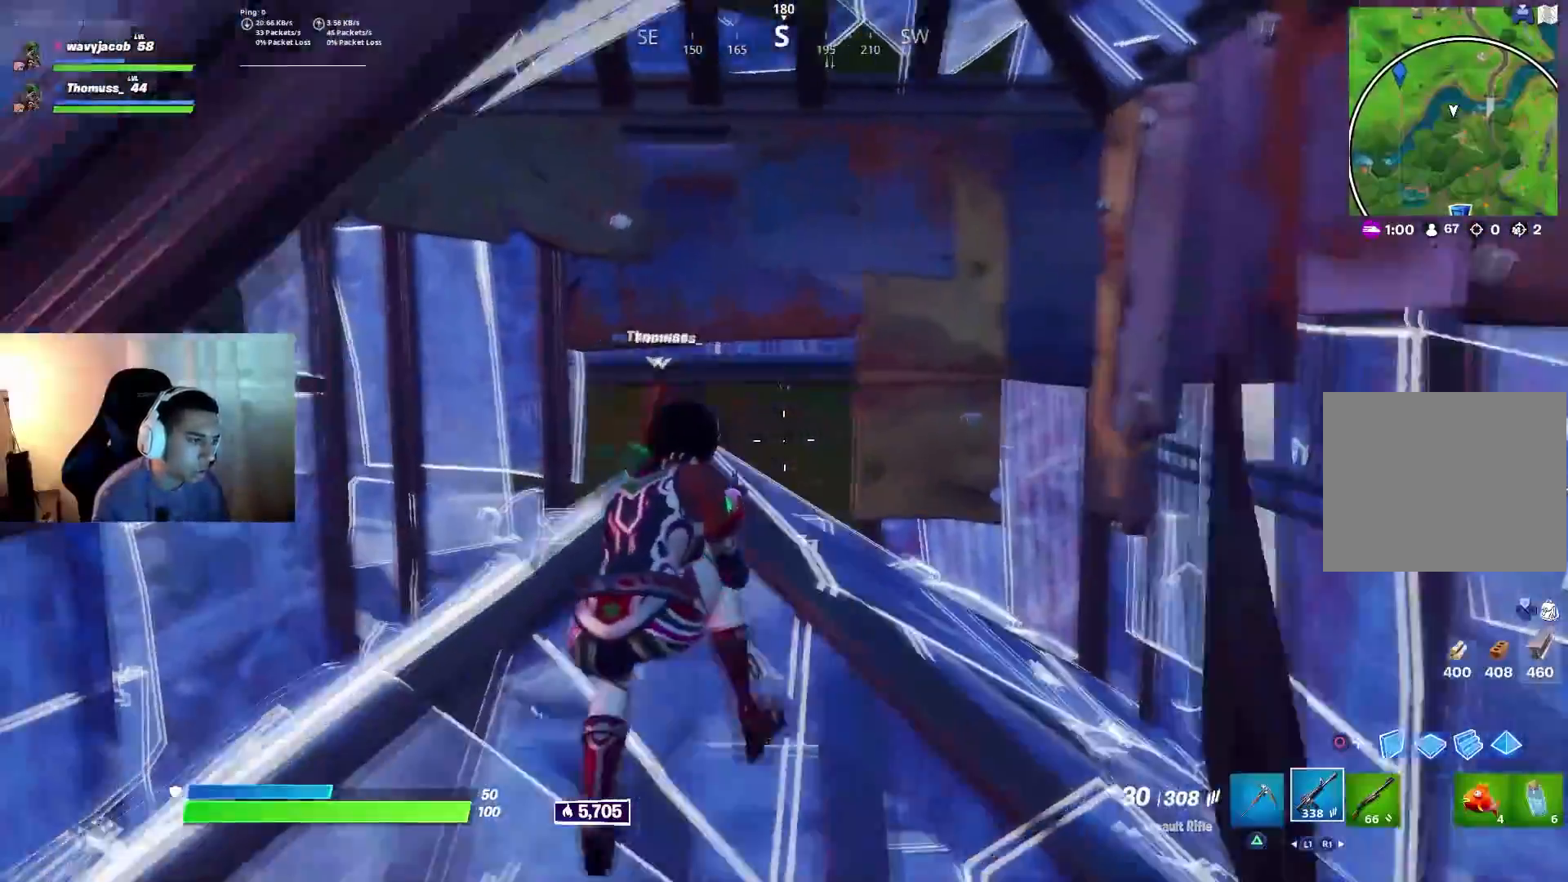
{"buttons": [], "left_stick": "down", "right_stick": "center", "events": [[367, "left_stick", "down"]]}
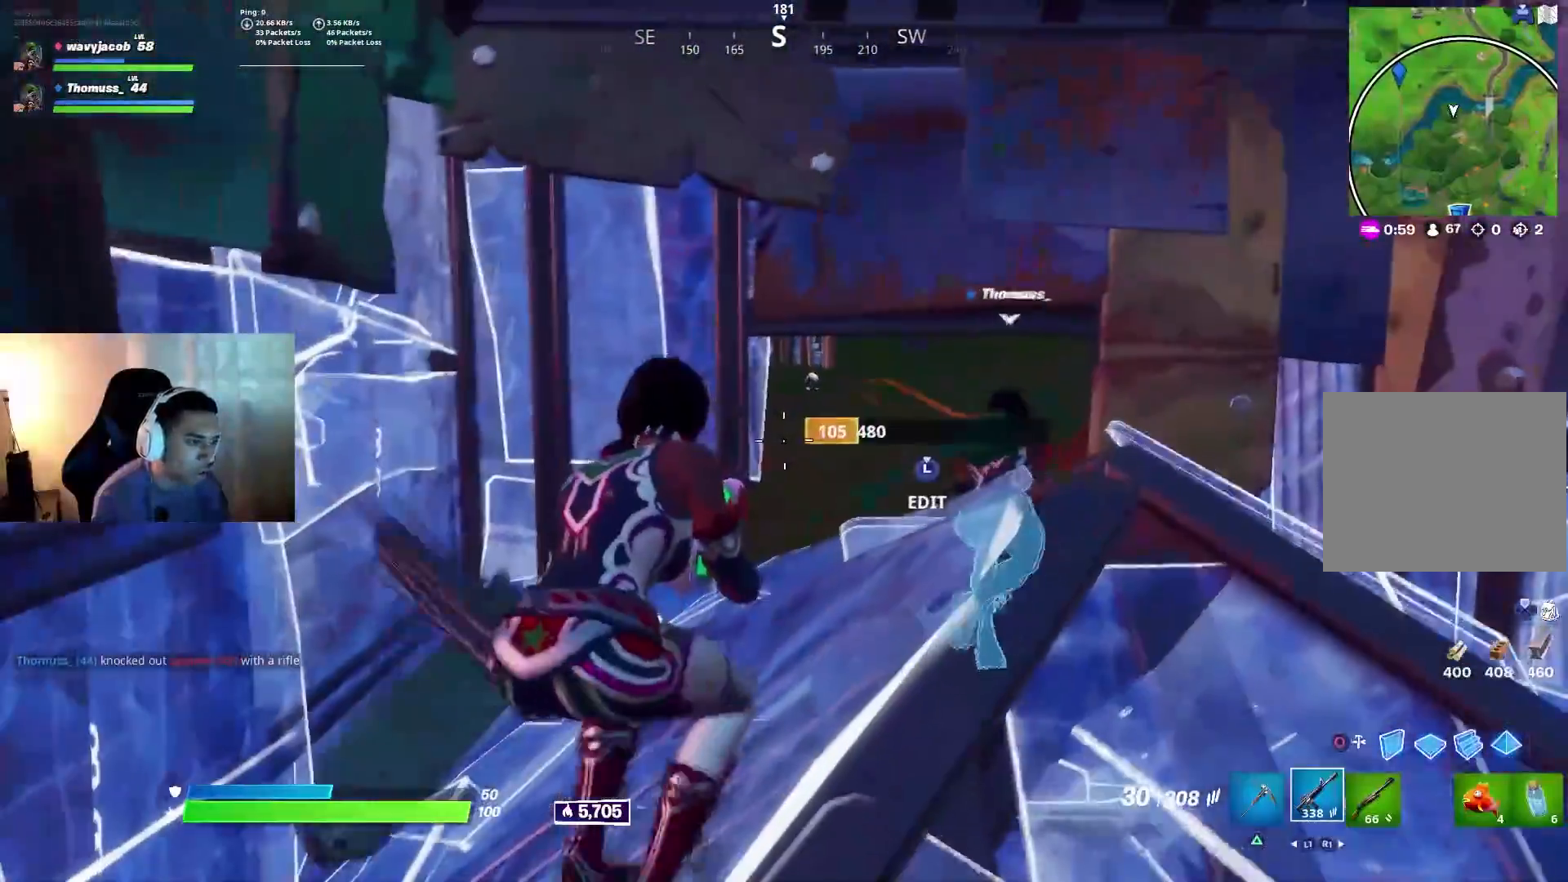
{"buttons": [], "left_stick": "up-left", "right_stick": "center", "events": [[83, "left_stick", "up"], [167, "left_stick", "center"], [250, "left_stick", "down"], [300, "left_stick", "down-right"], [483, "left_stick", "up-left"]]}
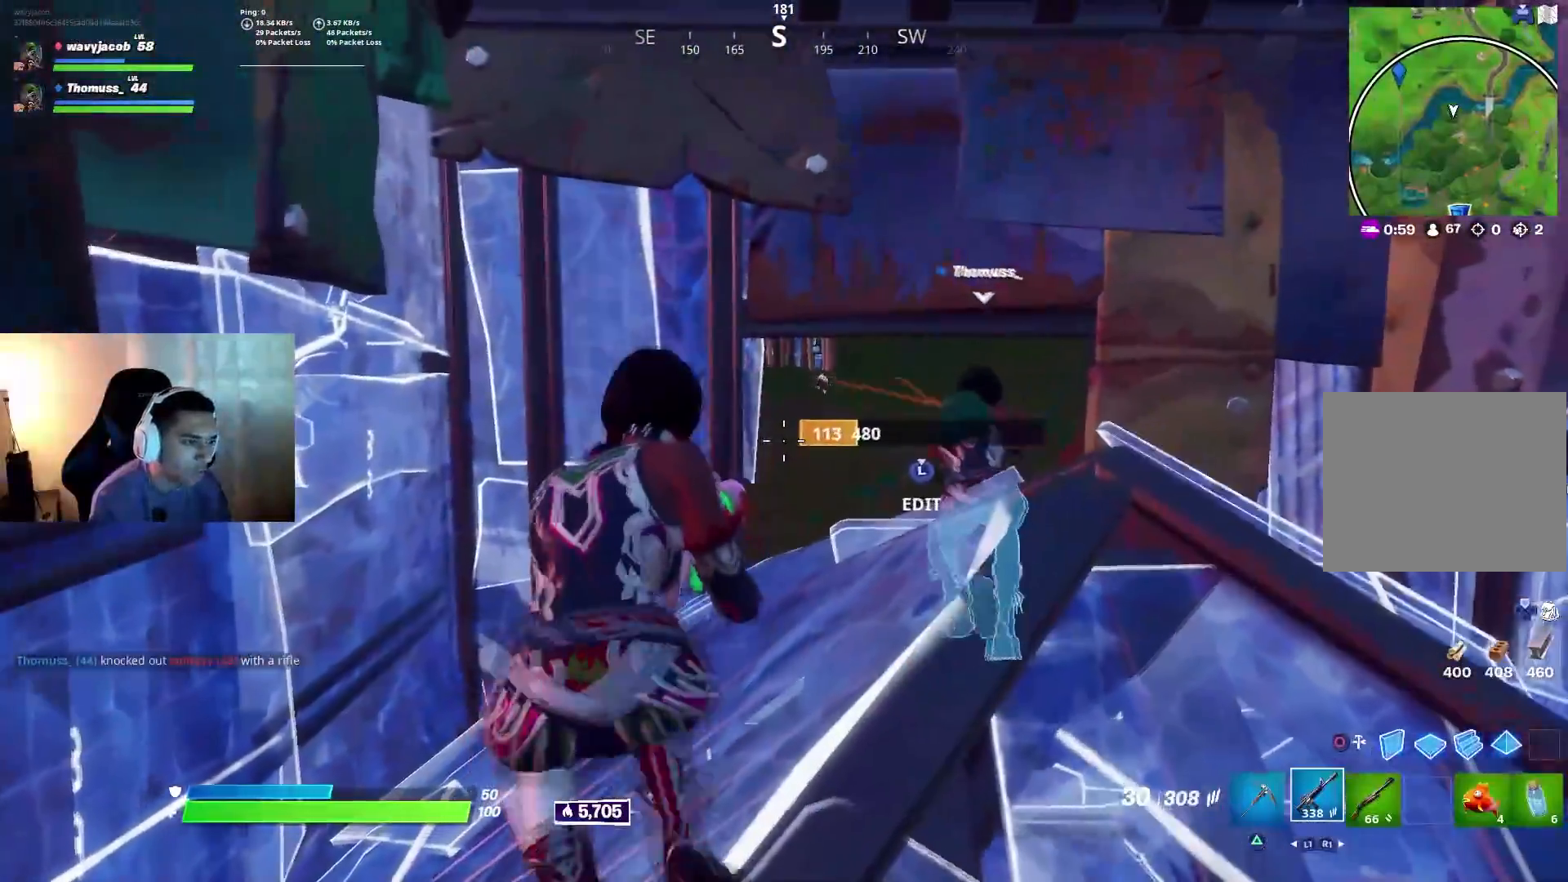
{"buttons": [], "left_stick": "center", "right_stick": "center", "events": [[133, "left_stick", "down-left"], [217, "left_stick", "center"], [267, "left_stick", "up-right"], [367, "left_stick", "up"], [500, "left_stick", "center"]]}
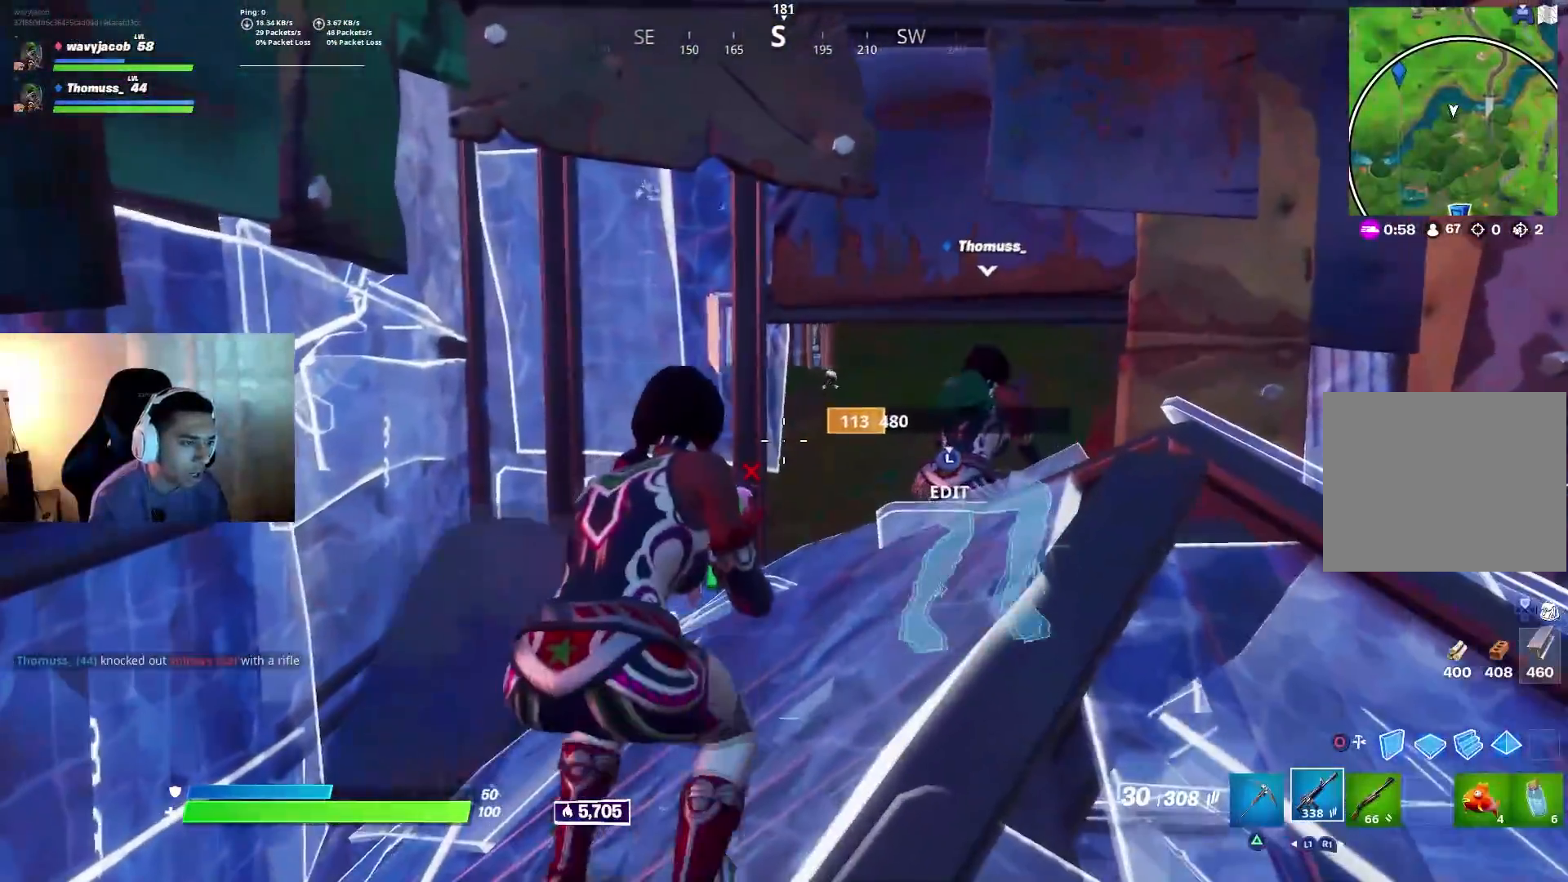
{"buttons": [], "left_stick": "down", "right_stick": "center", "events": [[33, "left_stick", "down"], [267, "left_stick", "up"], [400, "left_stick", "center"], [467, "left_stick", "down"]]}
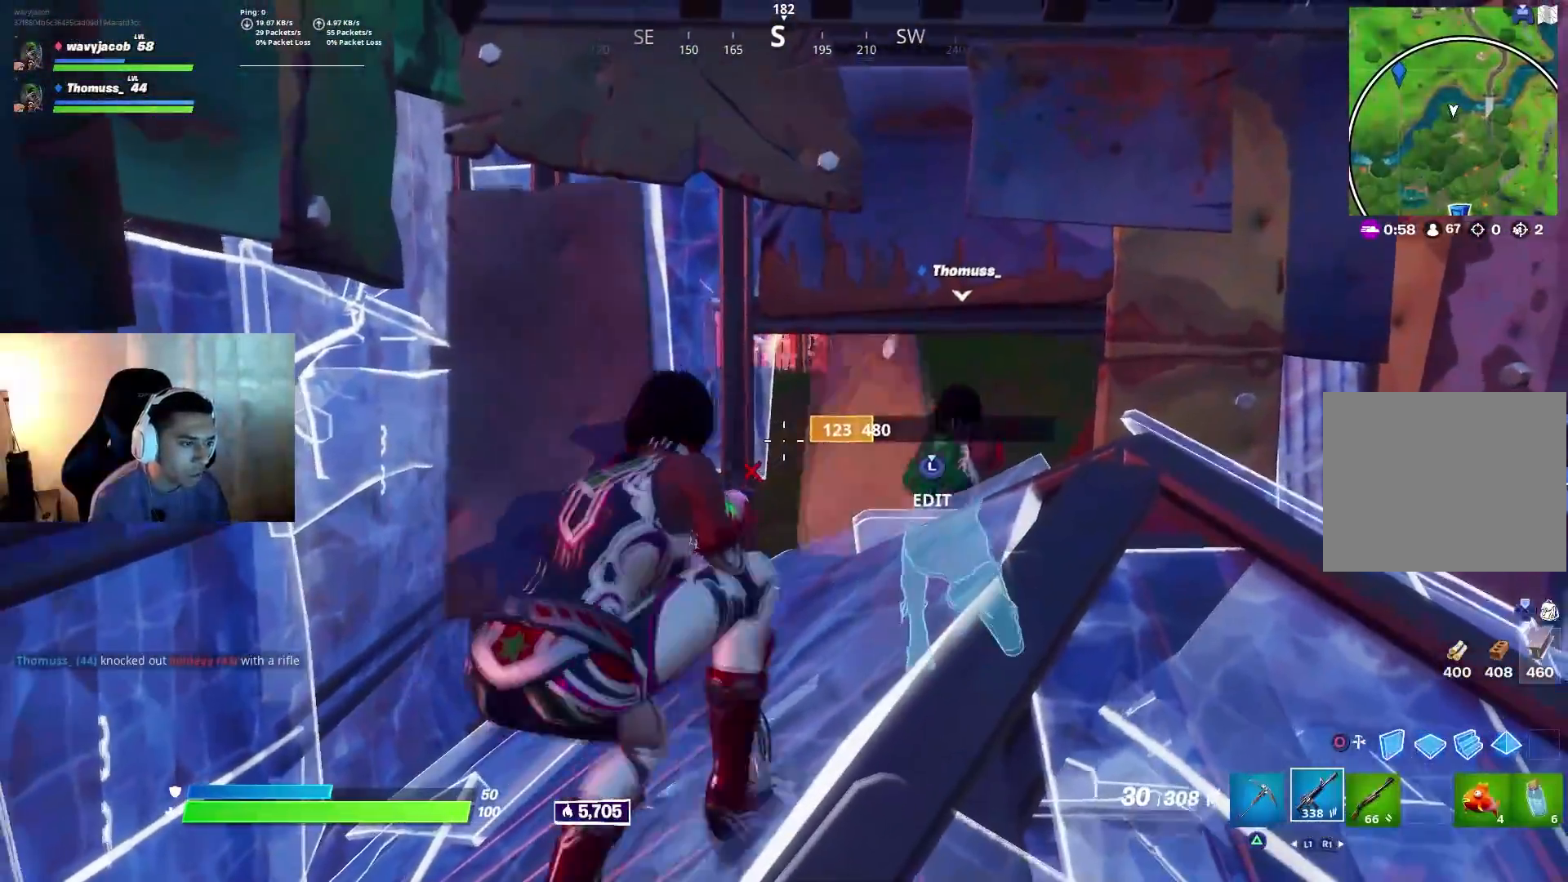
{"buttons": [], "left_stick": "up-left", "right_stick": "center", "events": [[150, "left_stick", "center"], [217, "left_stick", "up-right"], [317, "left_stick", "up-left"]]}
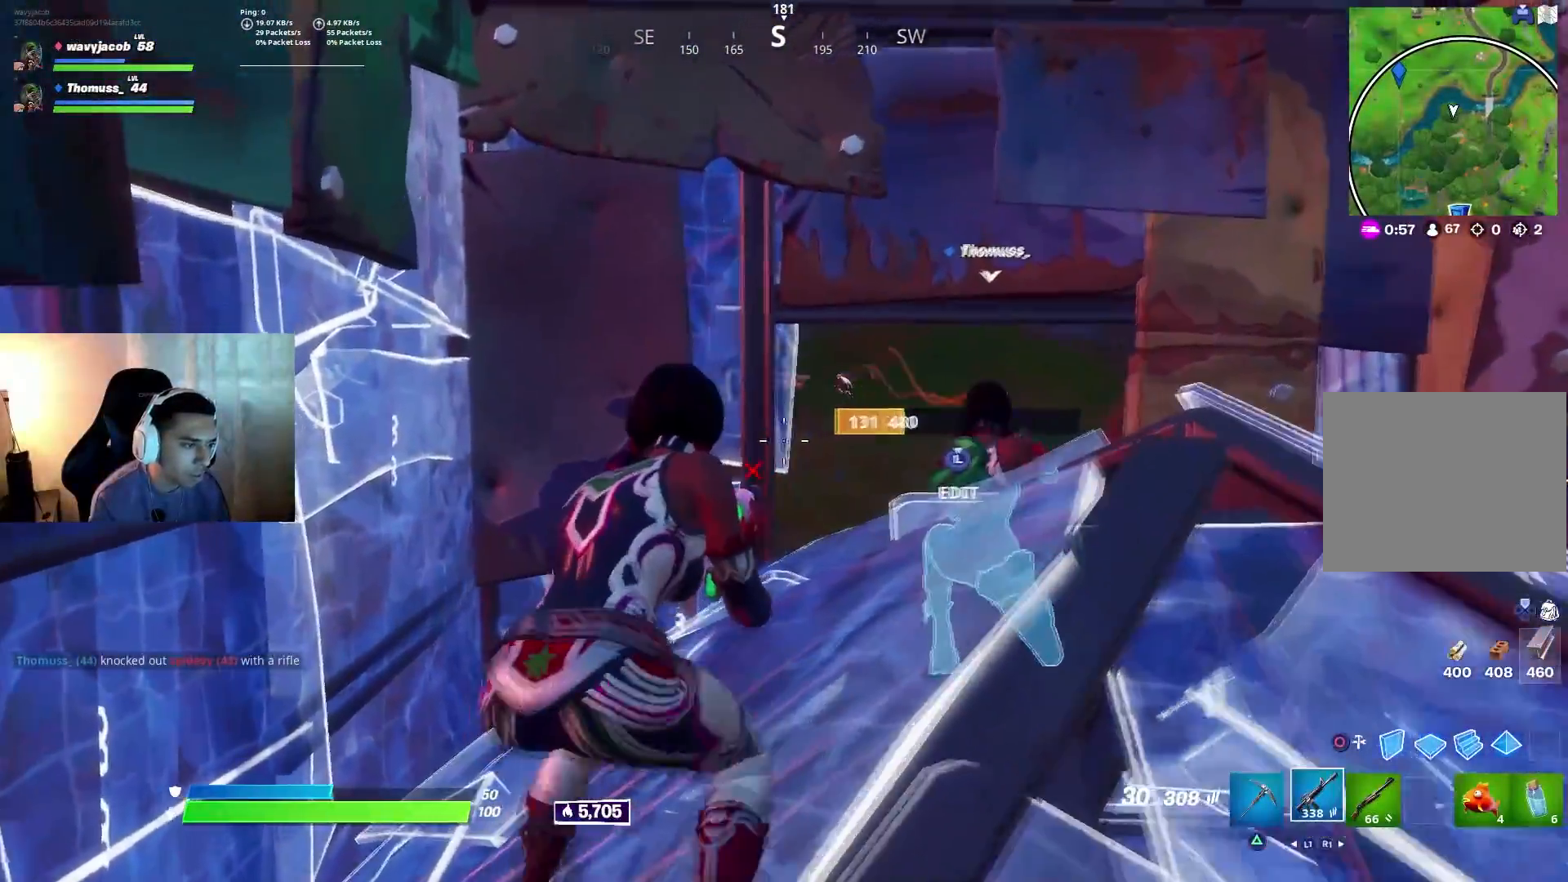
{"buttons": ["L2"], "left_stick": "up-left", "right_stick": "up-right", "events": [[67, "left_stick", "up-right"], [117, "right_stick", "up-right"], [150, "left_stick", "right"], [217, "right_stick", "center"], [267, "left_stick", "center"], [283, "L2", "down"], [383, "L1", "down"], [417, "right_stick", "up-right"], [467, "left_stick", "up-left"], [483, "L1", "up"]]}
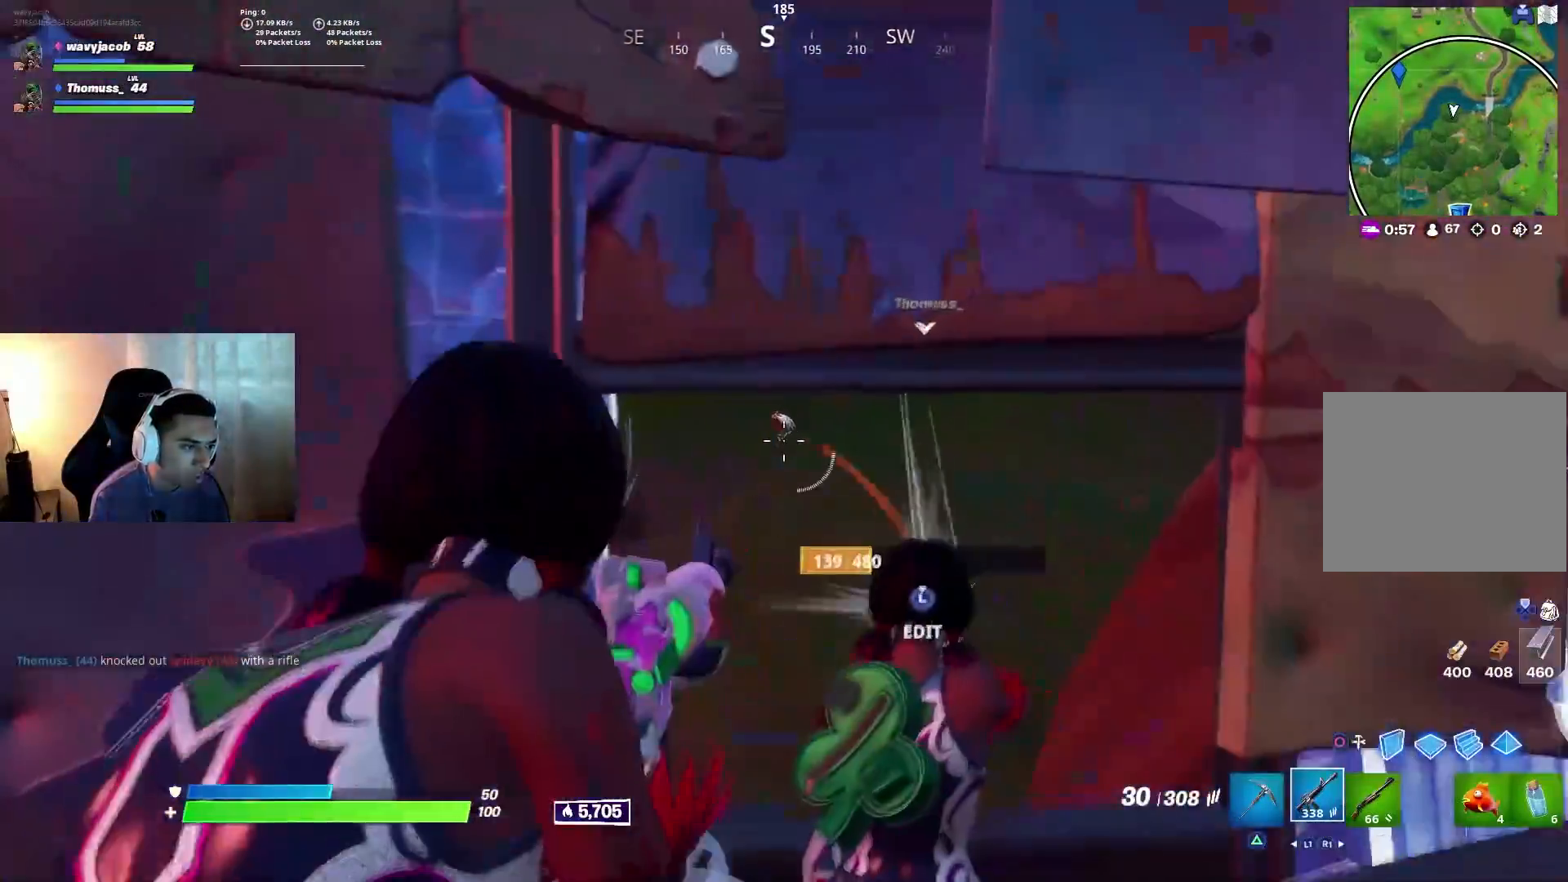
{"buttons": ["L2"], "left_stick": "center", "right_stick": "center"}
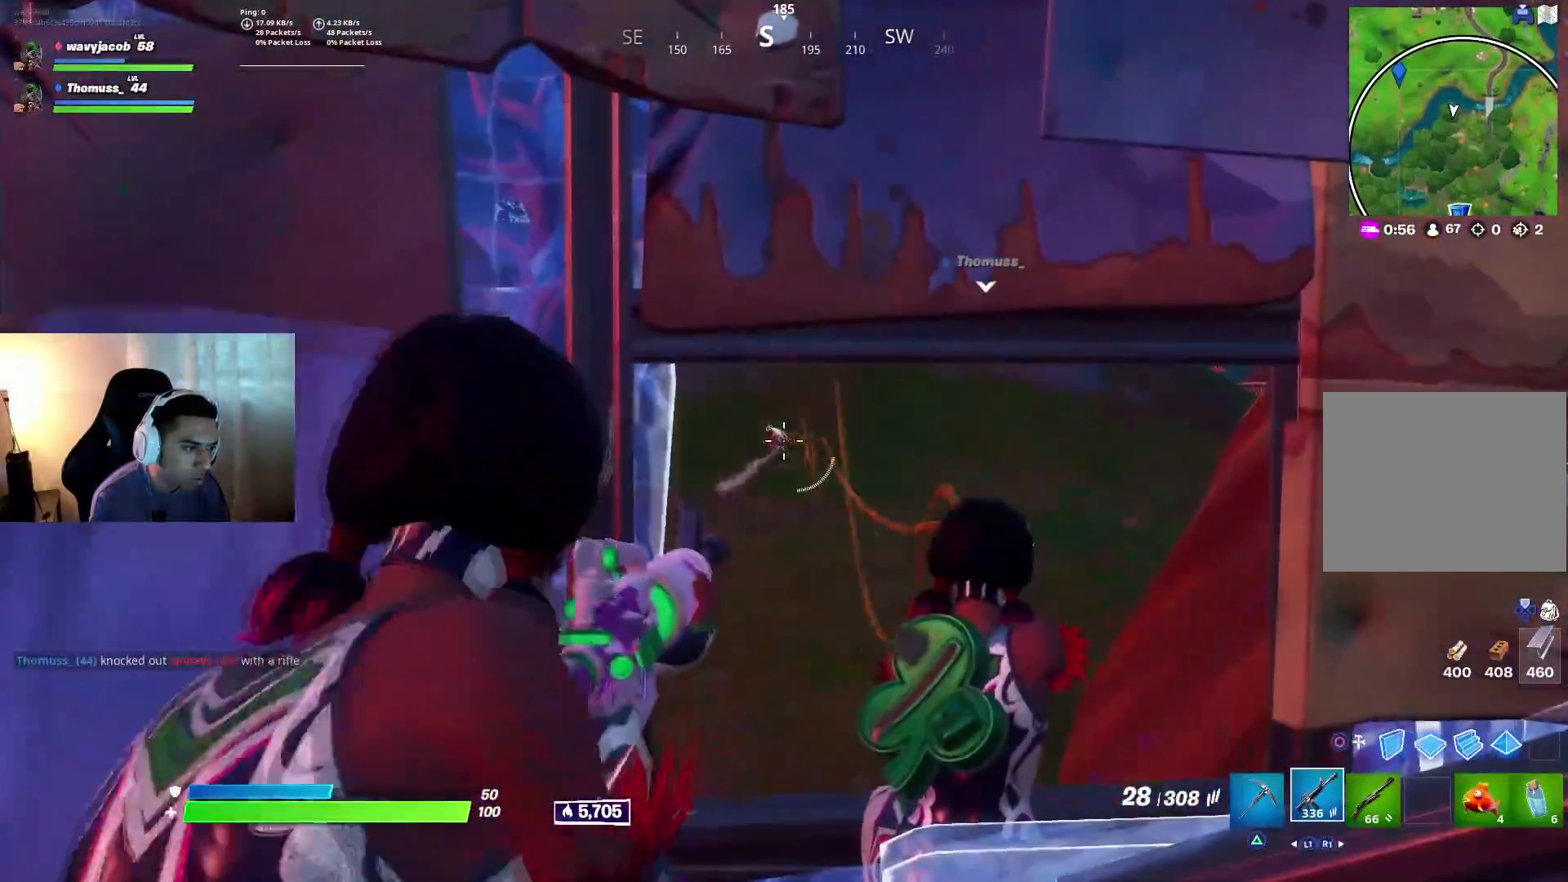
{"buttons": ["L1", "L2"], "left_stick": "down", "right_stick": "up", "events": [[217, "L1", "down"], [333, "right_stick", "up-left"], [383, "right_stick", "up"], [500, "left_stick", "down"]]}
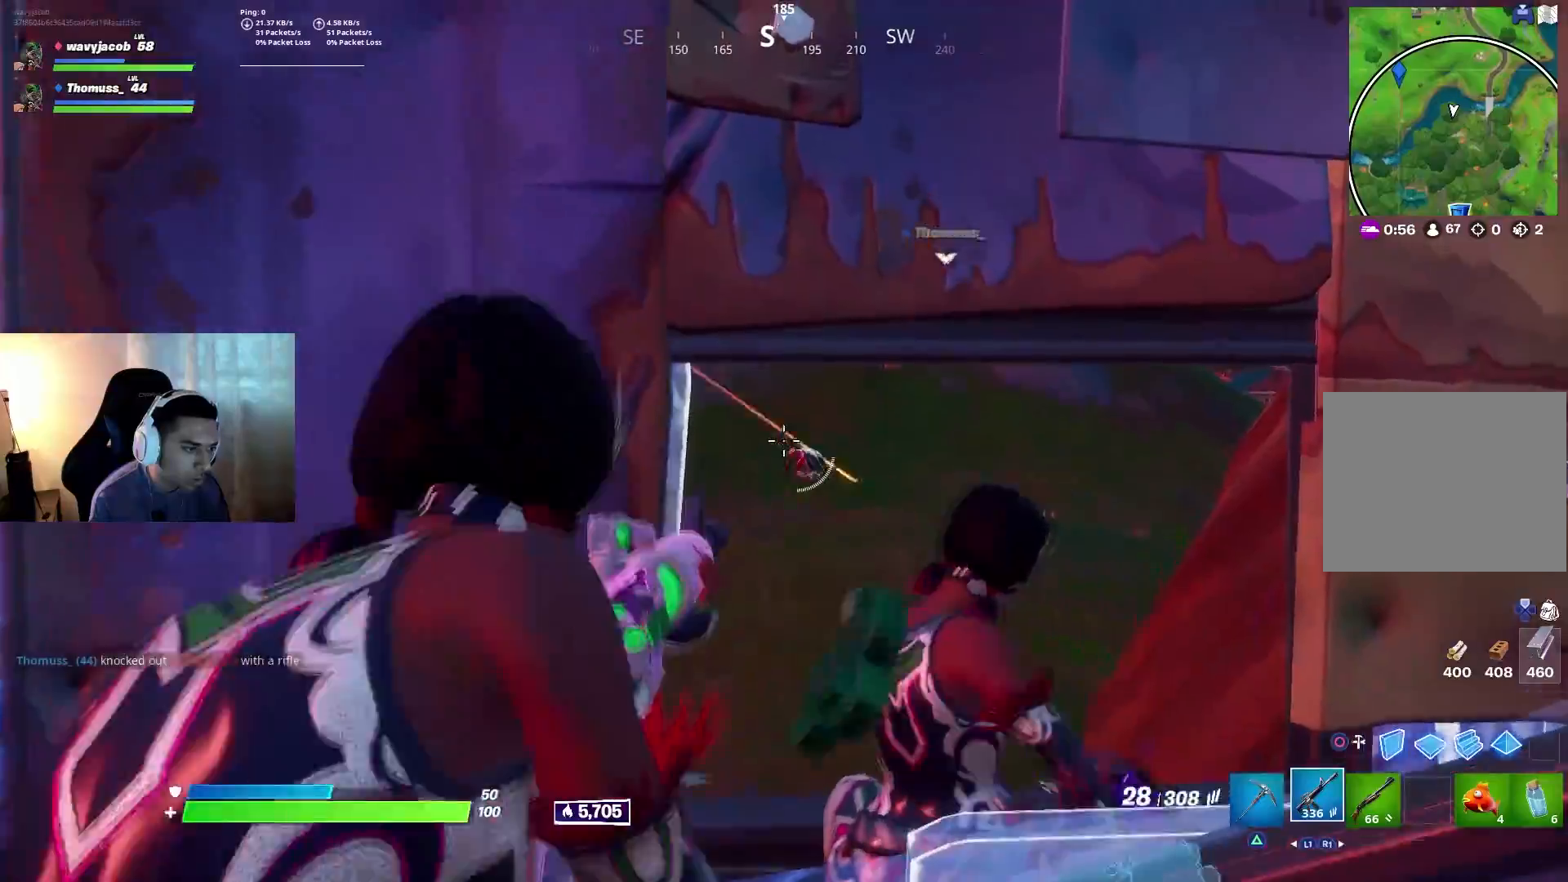
{"buttons": ["L2"], "left_stick": "up", "right_stick": "down", "events": [[83, "right_stick", "center"], [267, "left_stick", "center"], [383, "right_stick", "down-right"], [400, "L1", "up"], [417, "left_stick", "up"], [433, "right_stick", "down"]]}
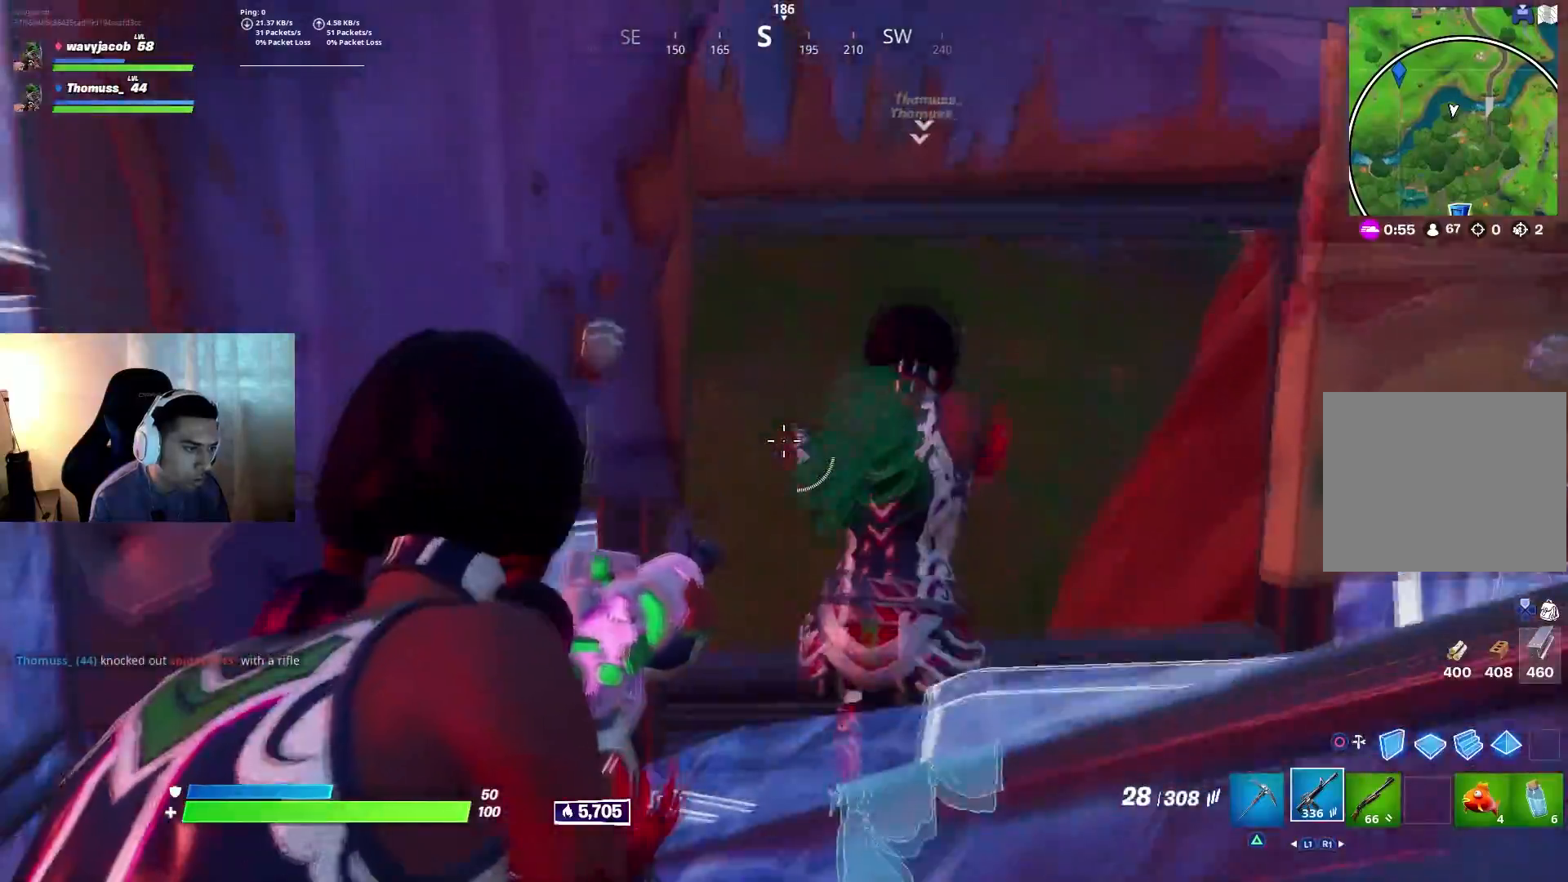
{"buttons": [], "left_stick": "up-right", "right_stick": "center", "events": [[33, "L2", "up"], [50, "right_stick", "center"], [250, "left_stick", "left"], [333, "R3", "down"], [383, "left_stick", "up"], [433, "R3", "up"], [433, "left_stick", "up-right"]]}
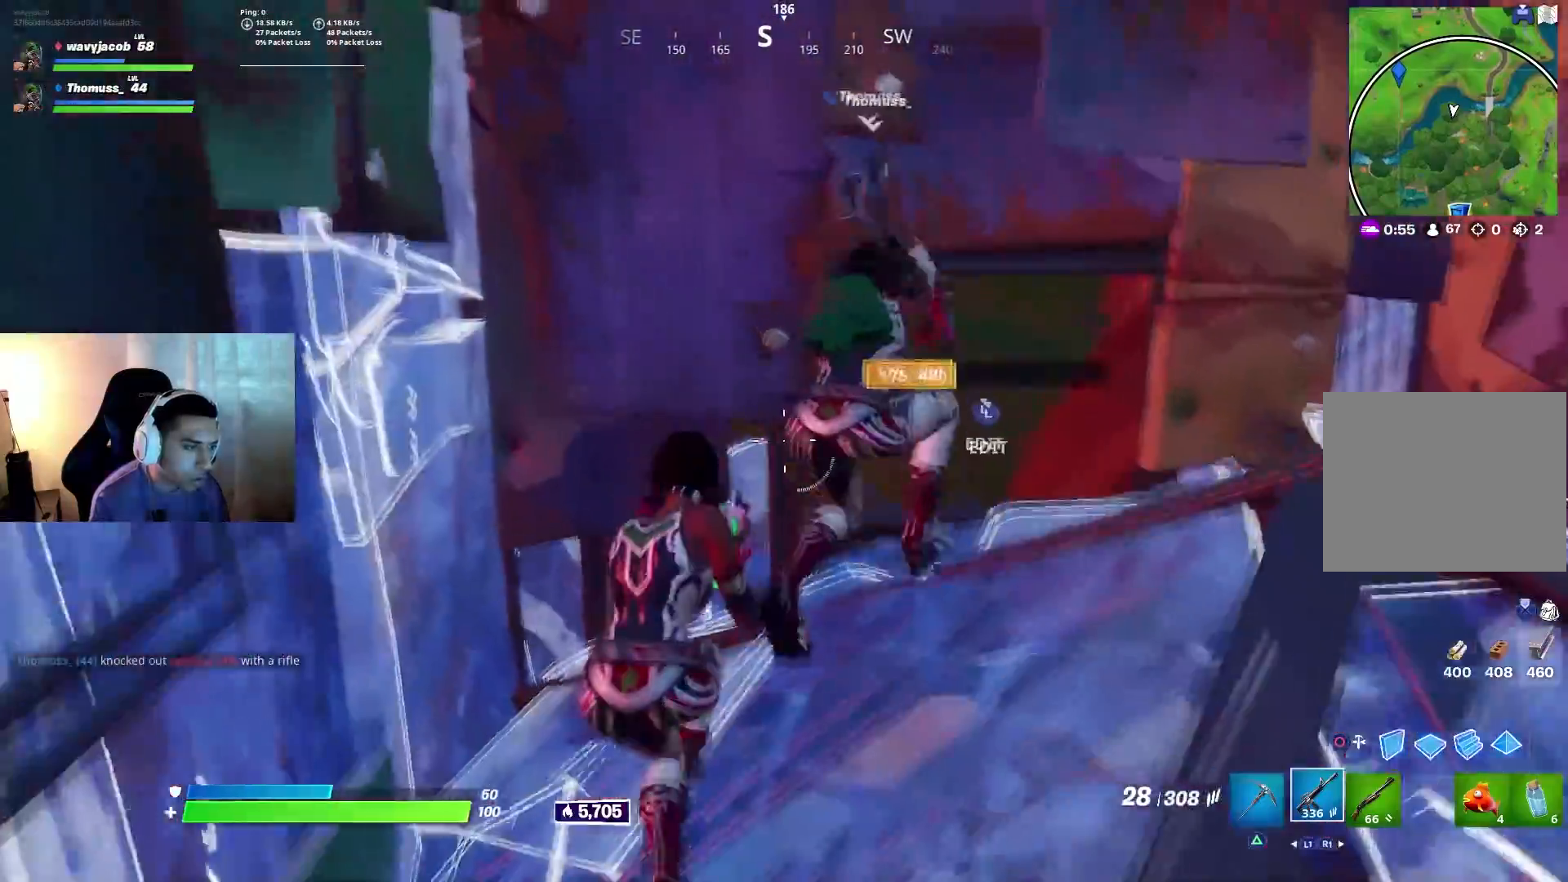
{"buttons": ["R2", "L3"], "left_stick": "up-right", "right_stick": "down", "events": [[117, "left_stick", "up-left"], [133, "right_stick", "down-left"], [200, "right_stick", "center"], [283, "left_stick", "up"], [383, "L3", "down"], [383, "left_stick", "up-right"], [450, "right_stick", "down"], [467, "R2", "down"]]}
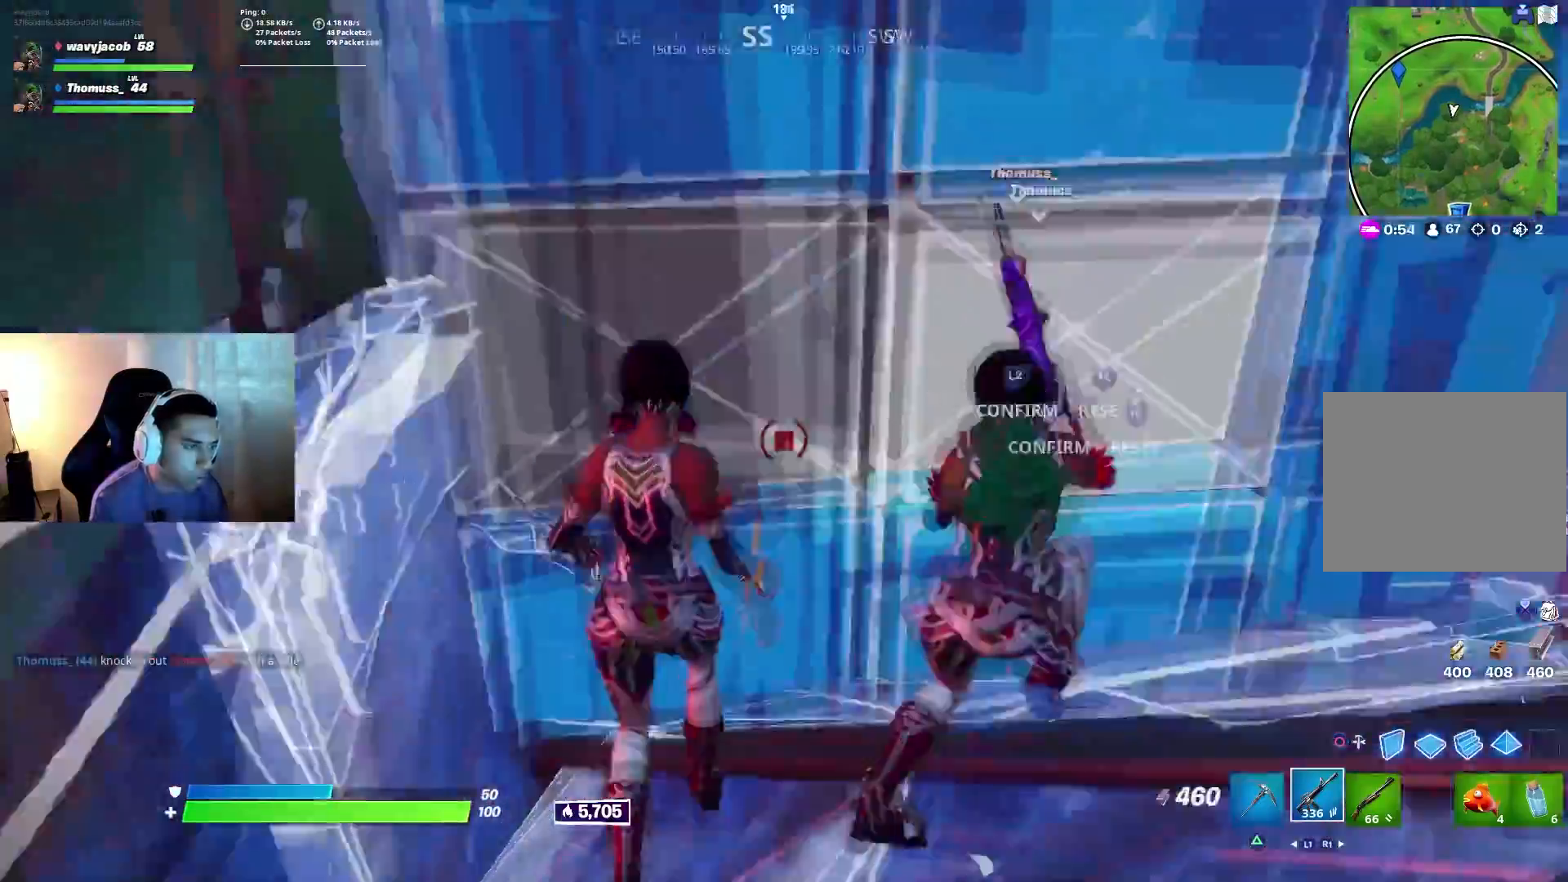
{"buttons": [], "left_stick": "down", "right_stick": "center", "events": [[50, "L3", "up"], [50, "left_stick", "up"], [67, "right_stick", "up-right"], [117, "L2", "down"], [117, "R2", "up"], [117, "right_stick", "up-left"], [167, "right_stick", "left"], [233, "L2", "up"], [300, "right_stick", "center"], [367, "left_stick", "right"], [500, "left_stick", "down"]]}
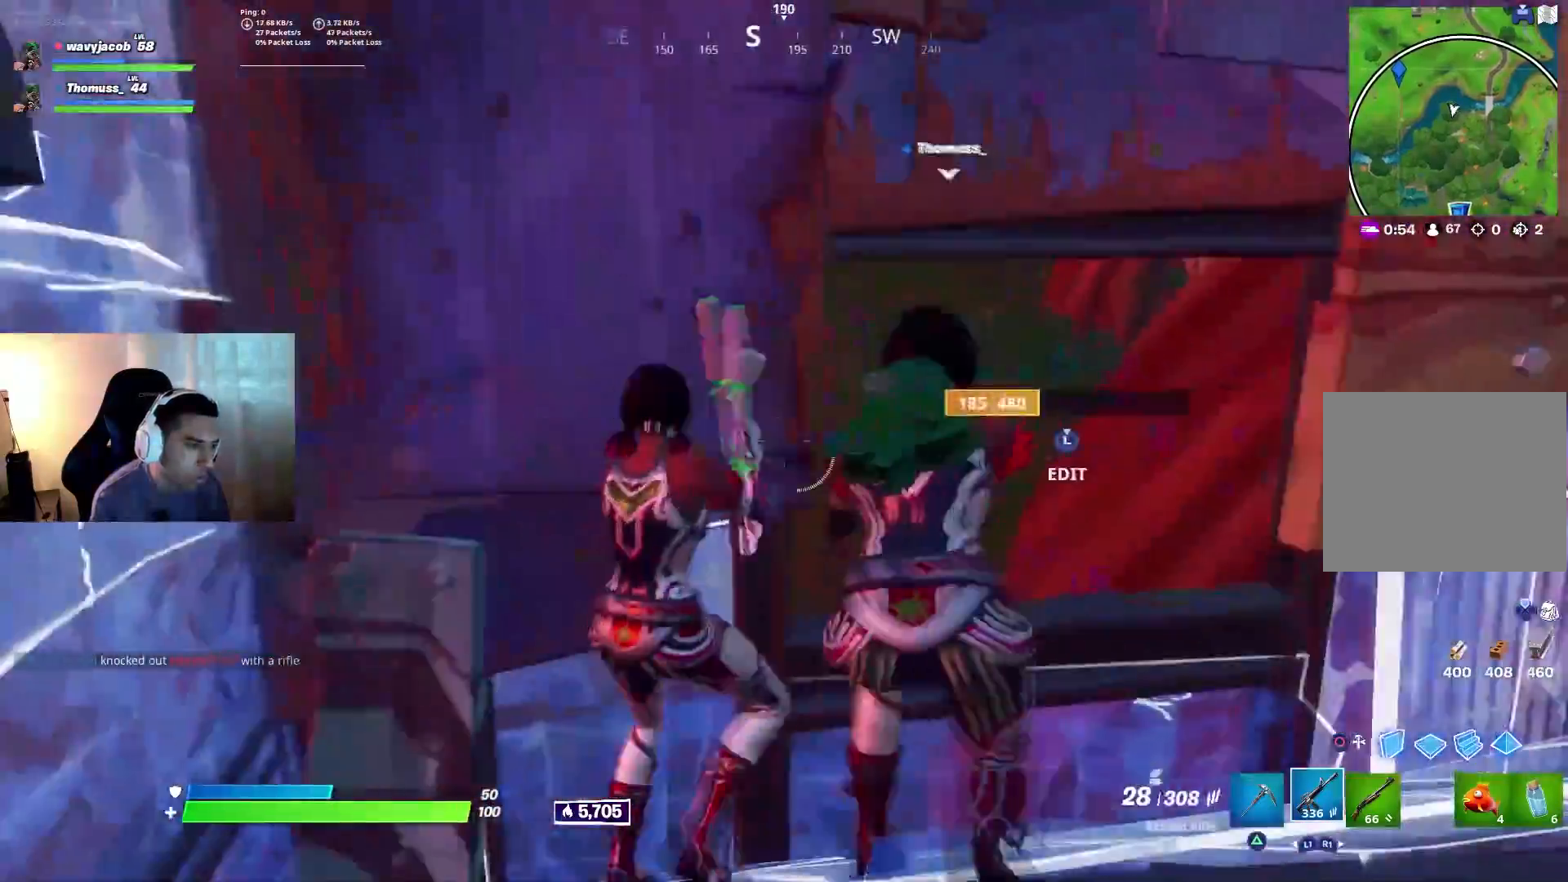
{"buttons": ["R1", "R2", "L3"], "left_stick": "down", "right_stick": "down", "events": [[183, "R3", "down"], [267, "R3", "up"], [400, "L3", "down"], [450, "right_stick", "down"], [467, "R1", "down"], [467, "R2", "down"]]}
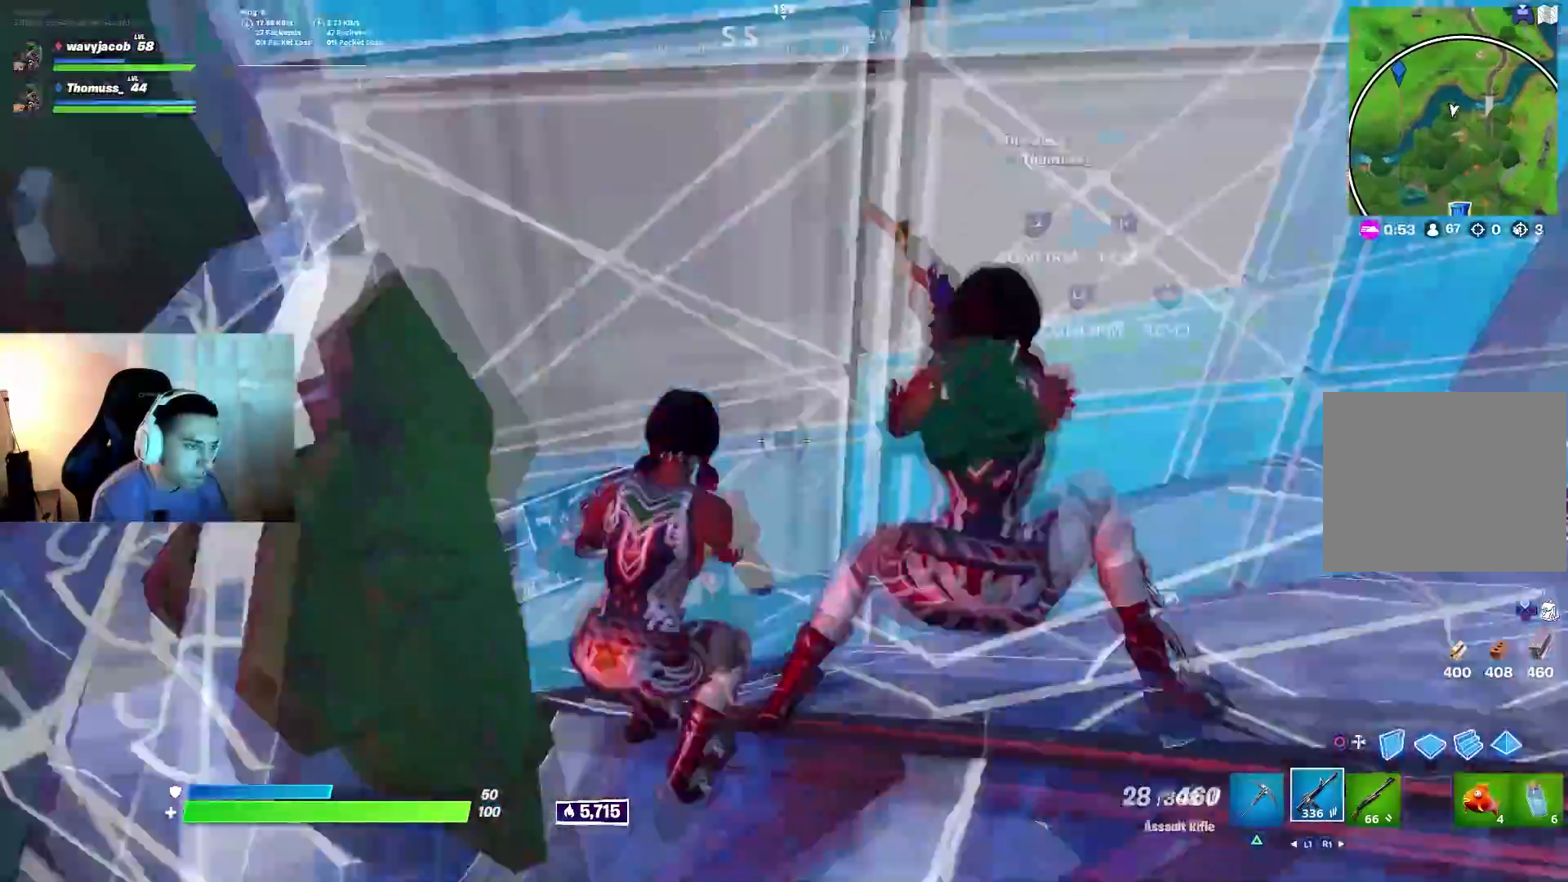
{"buttons": [], "left_stick": "up", "right_stick": "center", "events": [[50, "L3", "up"], [100, "right_stick", "up-left"], [117, "R1", "up"], [117, "R2", "up"], [117, "left_stick", "left"], [150, "L2", "down"], [183, "right_stick", "up"], [217, "left_stick", "up"], [267, "L2", "up"], [333, "R3", "down"], [333, "right_stick", "center"], [400, "R3", "up"]]}
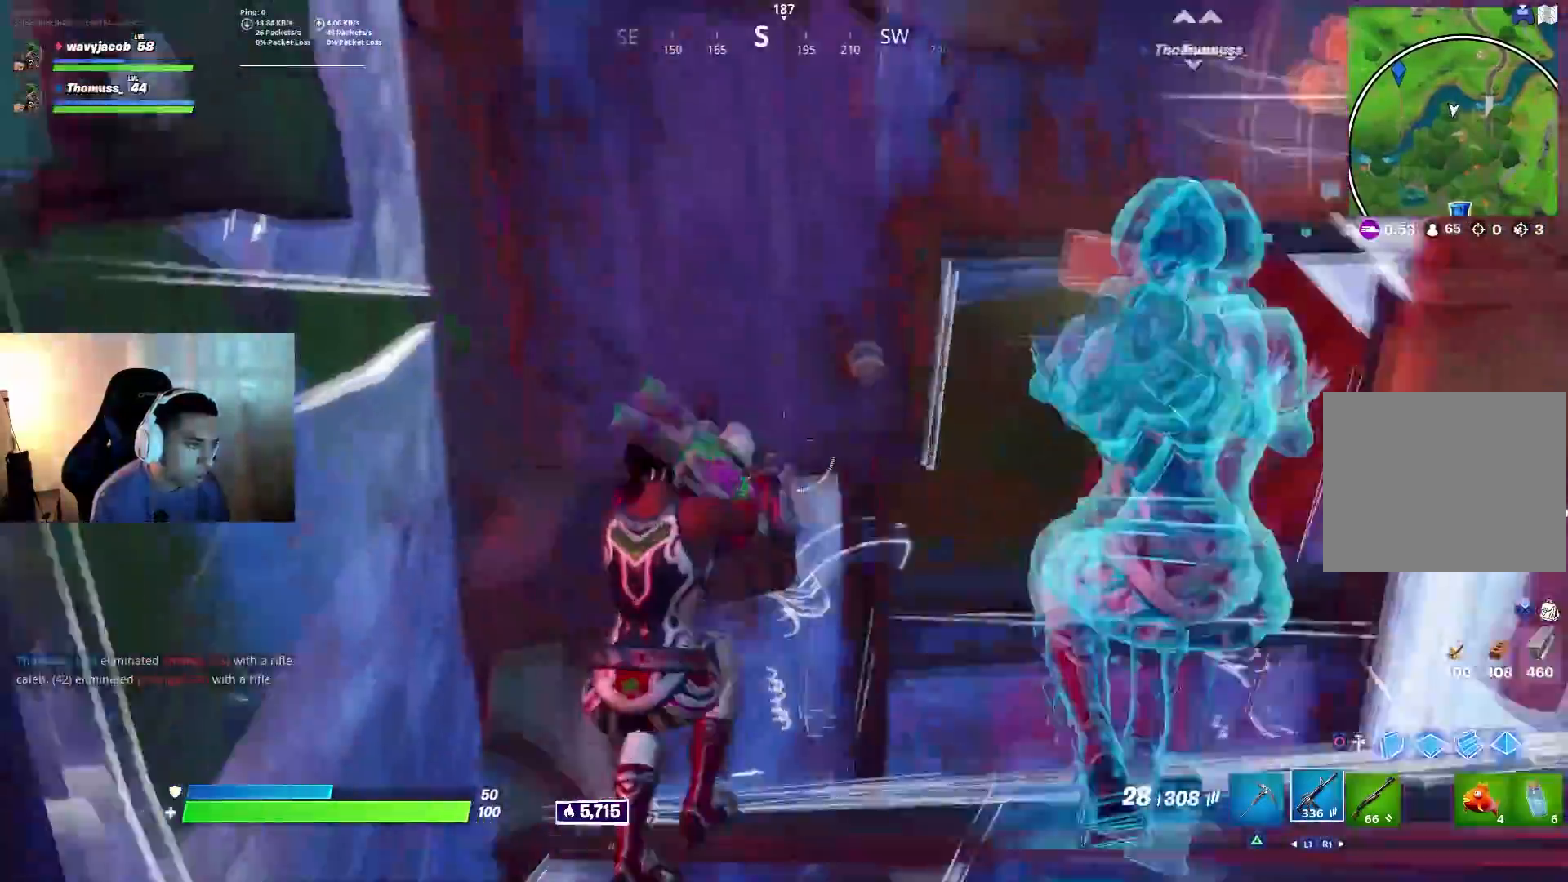
{"buttons": [], "left_stick": "up", "right_stick": "center", "events": [[250, "left_stick", "up-right"], [483, "left_stick", "up"]]}
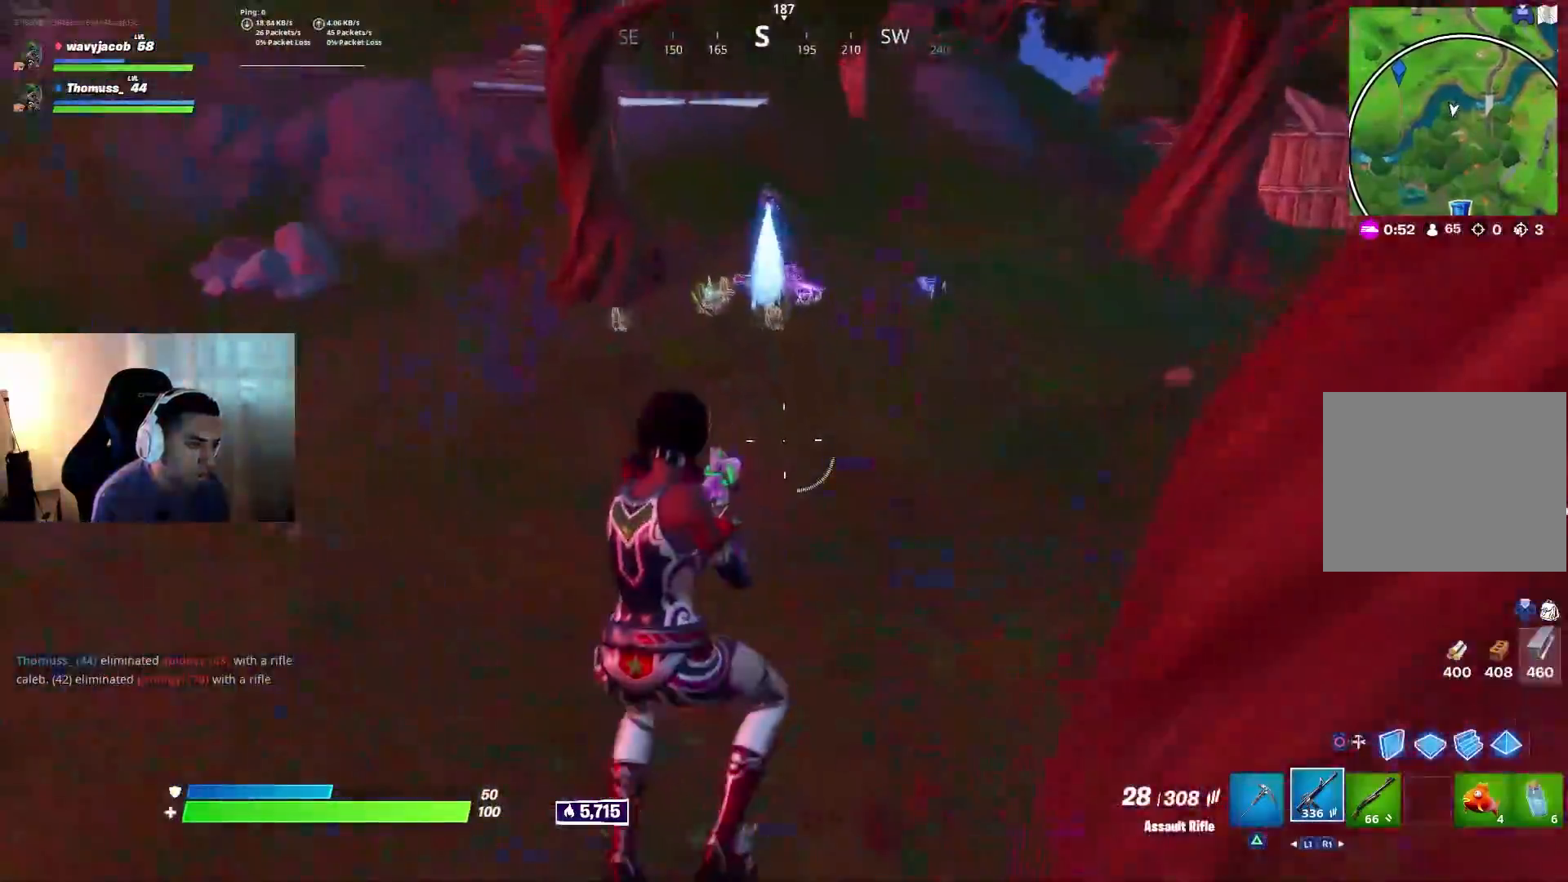
{"buttons": [], "left_stick": "right", "right_stick": "center", "events": [[33, "right_stick", "up"], [150, "right_stick", "center"], [167, "CIRCLE", "down"], [250, "CIRCLE", "up"], [433, "left_stick", "right"]]}
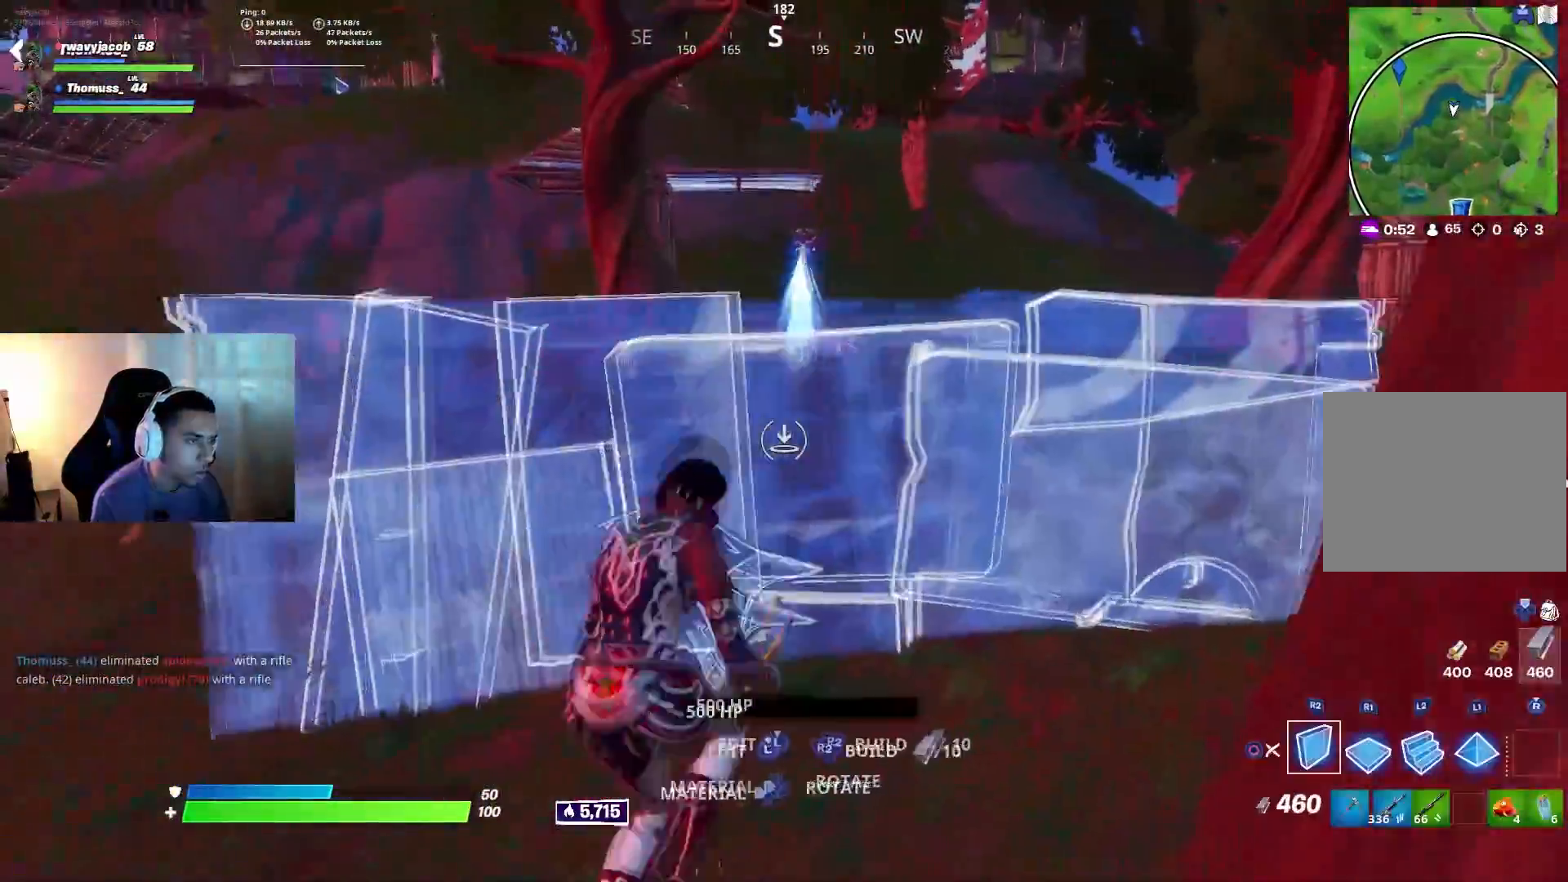
{"buttons": [], "left_stick": "left", "right_stick": "right", "events": [[67, "left_stick", "down"], [167, "right_stick", "left"], [267, "left_stick", "down-left"], [367, "left_stick", "left"], [367, "right_stick", "right"], [417, "R2", "down"], [483, "R2", "up"]]}
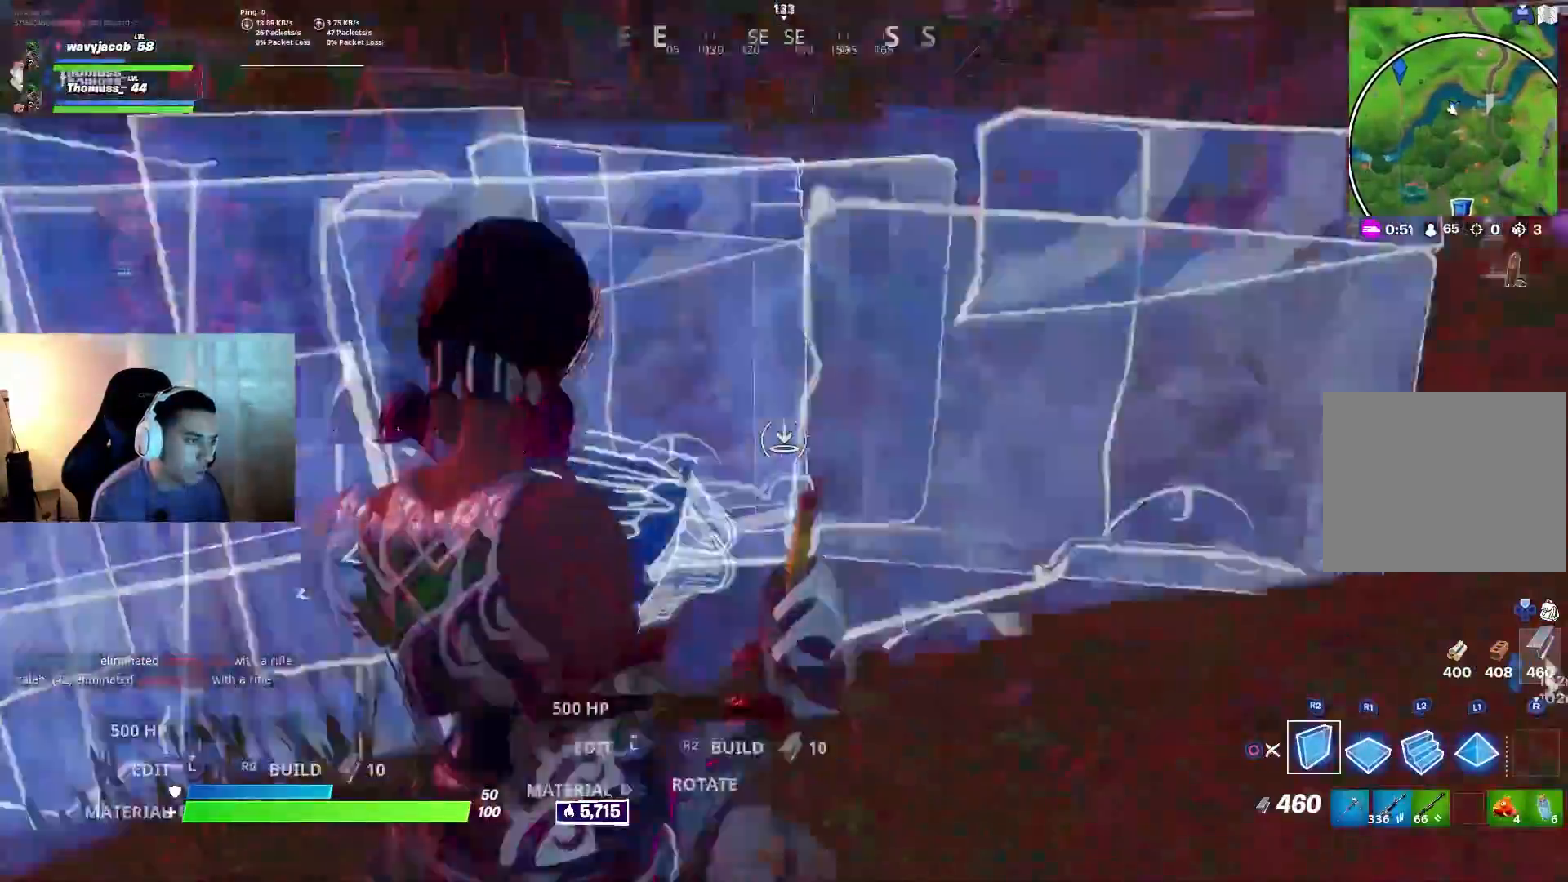
{"buttons": ["R2"], "left_stick": "center", "right_stick": "up-left", "events": [[100, "R2", "down"], [133, "right_stick", "up-left"], [183, "right_stick", "left"], [200, "R2", "up"], [250, "left_stick", "up-left"], [333, "right_stick", "right"], [433, "R2", "down"], [483, "right_stick", "up-left"], [500, "left_stick", "center"]]}
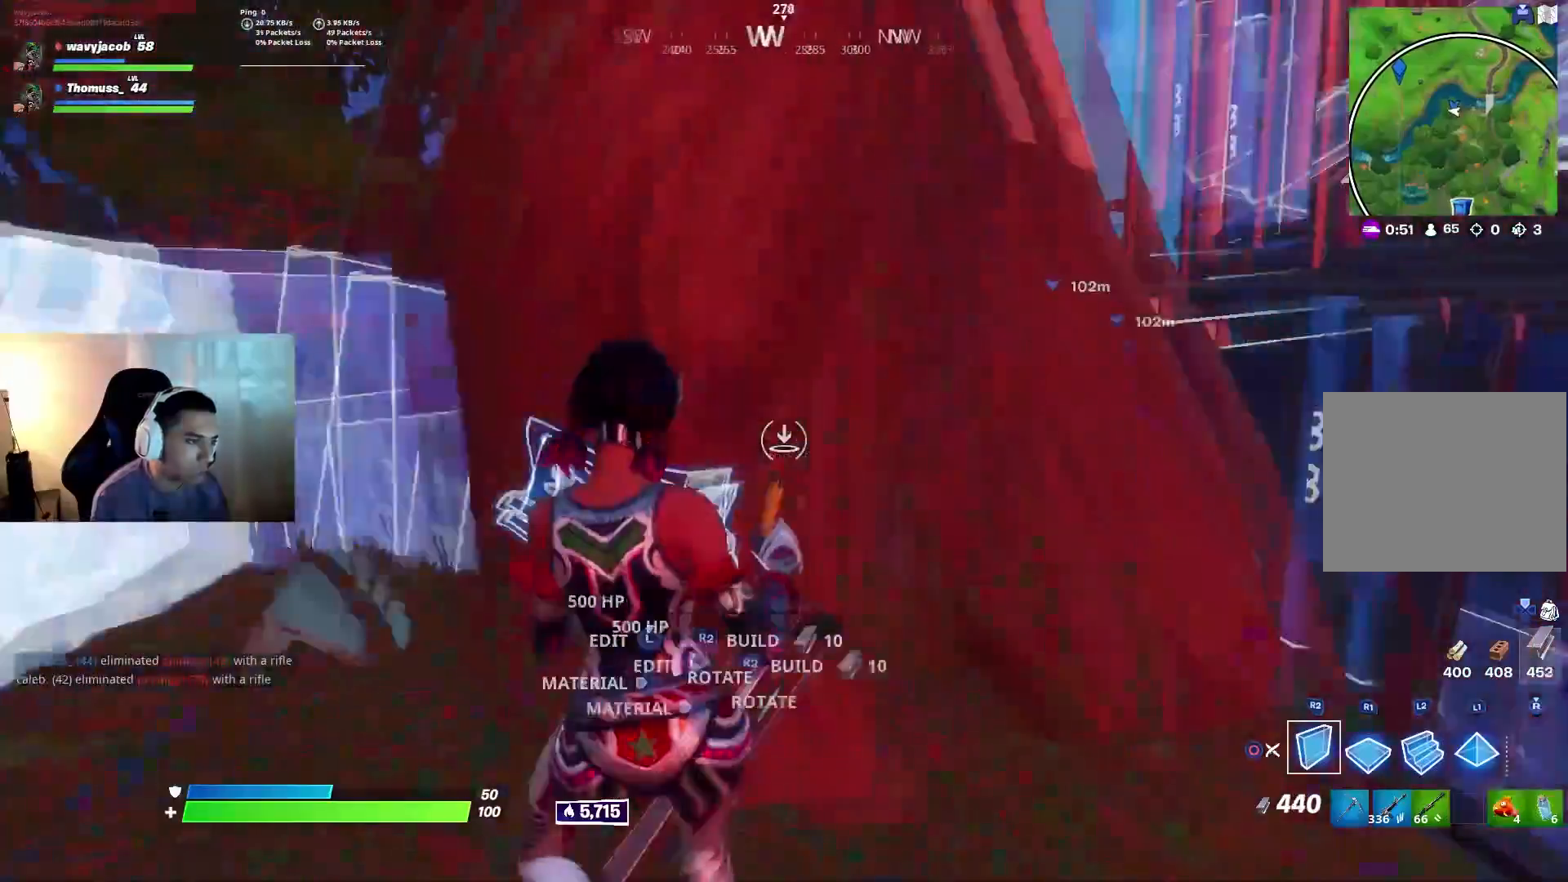
{"buttons": [], "left_stick": "up-left", "right_stick": "center", "events": [[17, "R2", "up"], [50, "left_stick", "right"], [83, "right_stick", "left"], [300, "right_stick", "center"], [333, "left_stick", "up"], [367, "CIRCLE", "down"], [400, "left_stick", "up-left"], [433, "CIRCLE", "up"]]}
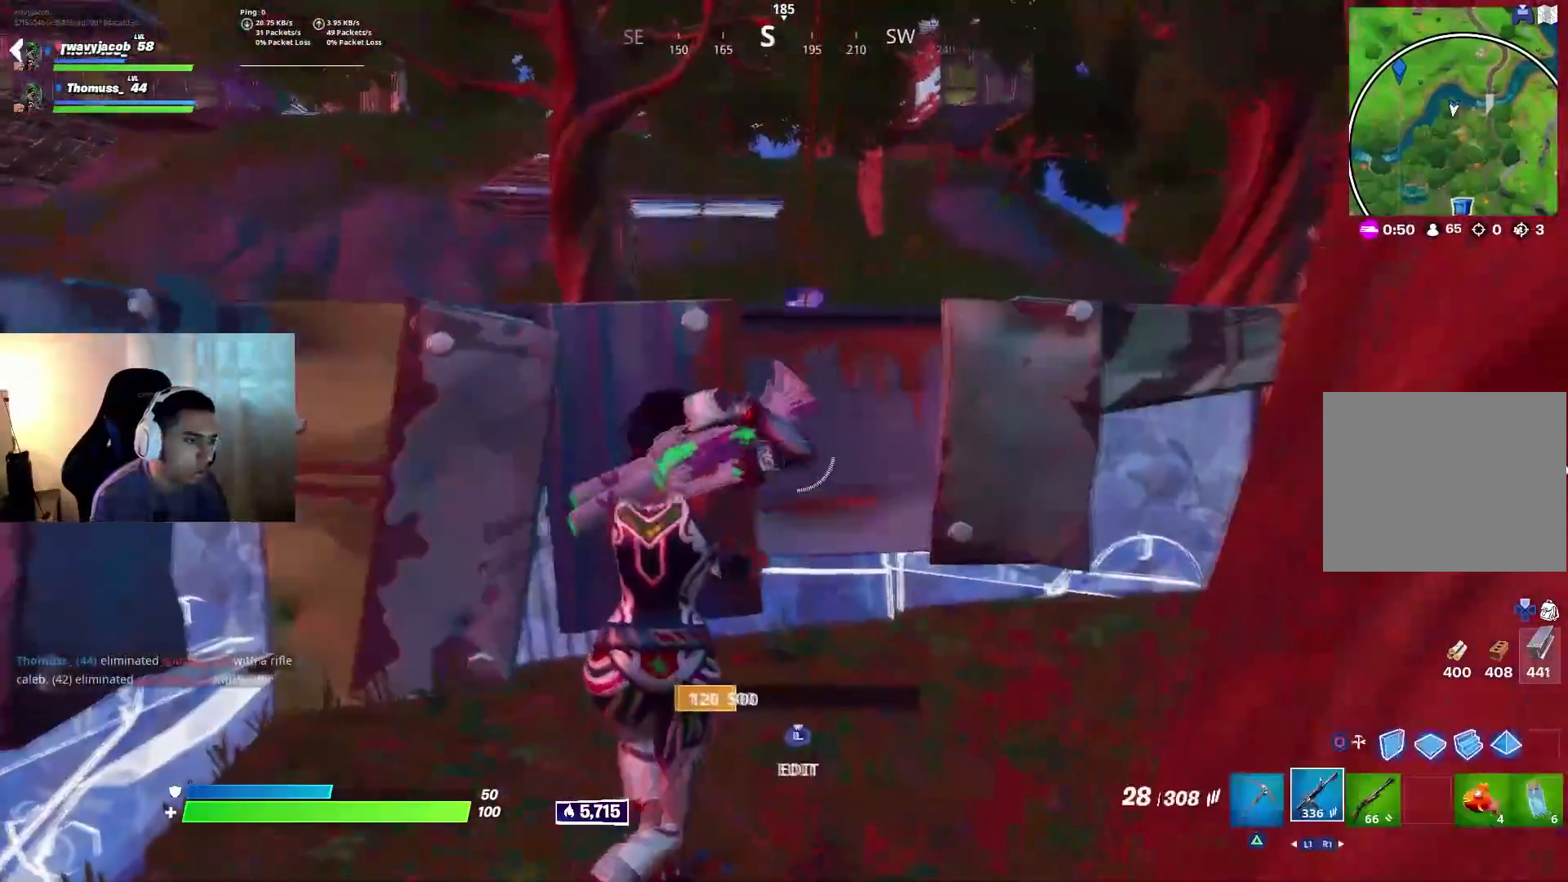
{"buttons": [], "left_stick": "up-left", "right_stick": "center", "events": [[17, "right_stick", "down-left"], [183, "right_stick", "center"], [267, "SQUARE", "down"], [283, "left_stick", "up-right"], [333, "SQUARE", "up"], [367, "SQUARE", "down"], [417, "left_stick", "up-left"], [467, "SQUARE", "up"]]}